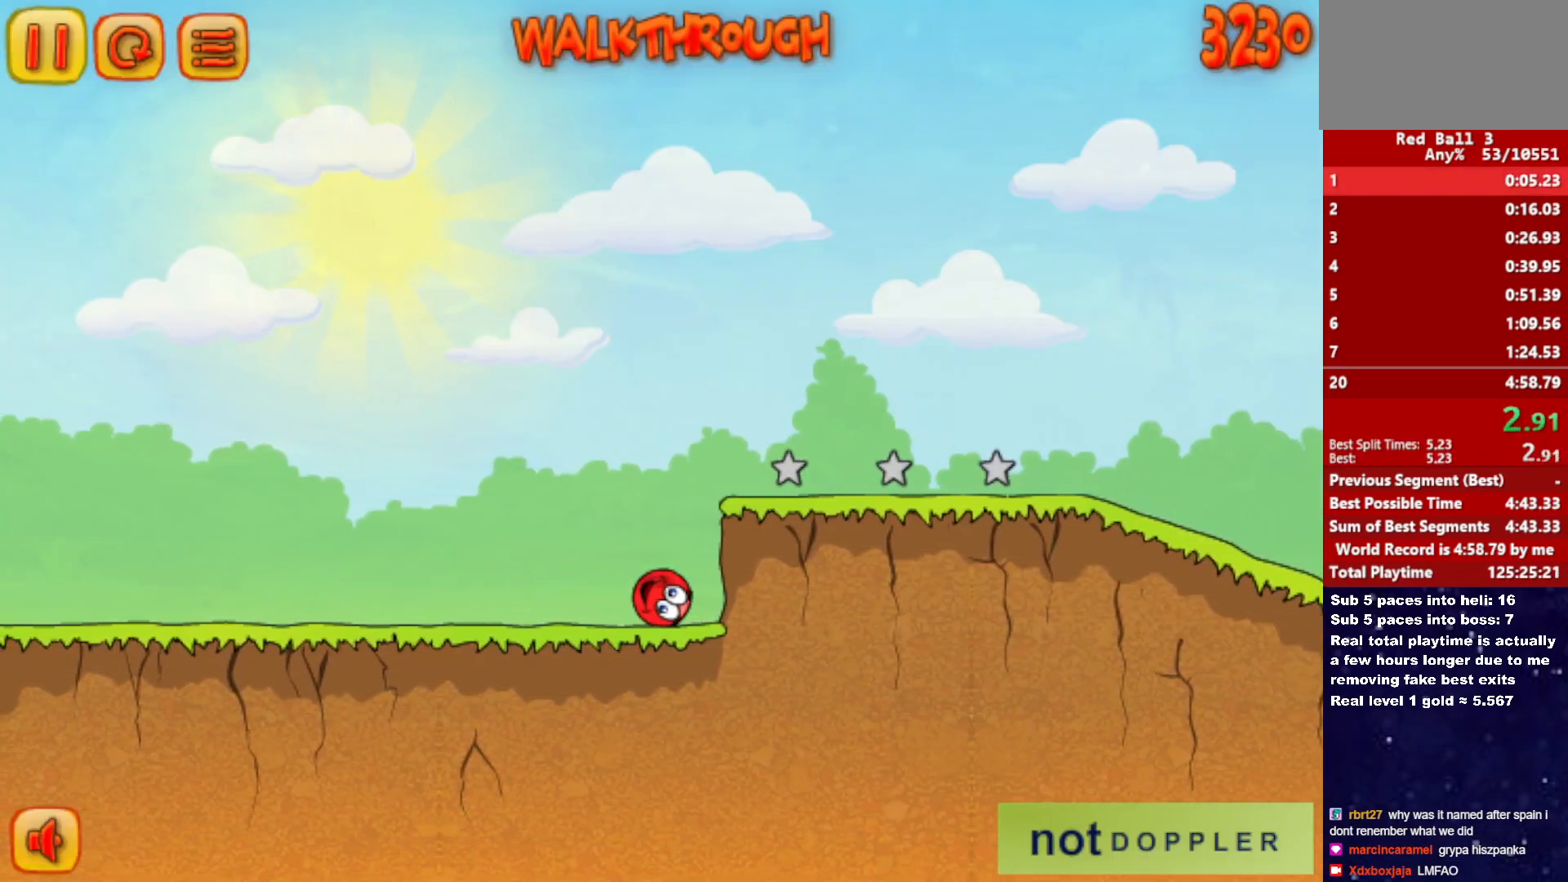
Gameplay with keyboard; each line is a JSON object with the keys held at the frame after it. "events" lists presses ("down") and releases ("up") of "down", "left", "p", "r", "right" and "up" between this image and that frame as [ms after this image, input, new state], when the widget could be followed in between. No other keys are recorded. Mouse input is not recorded.
{"keys": [], "events": []}
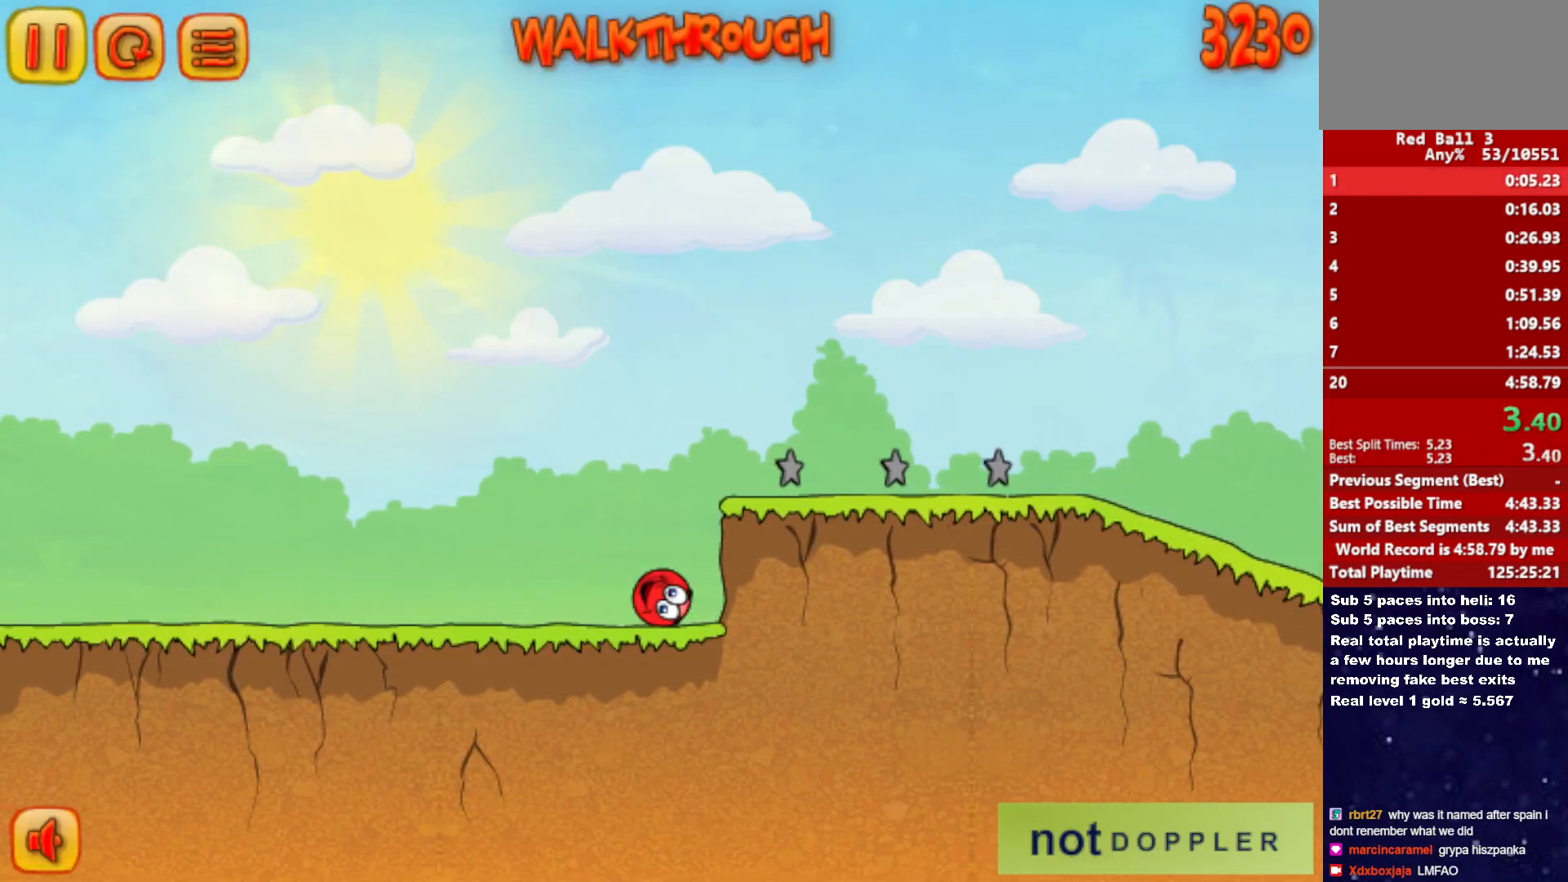
{"keys": [], "events": []}
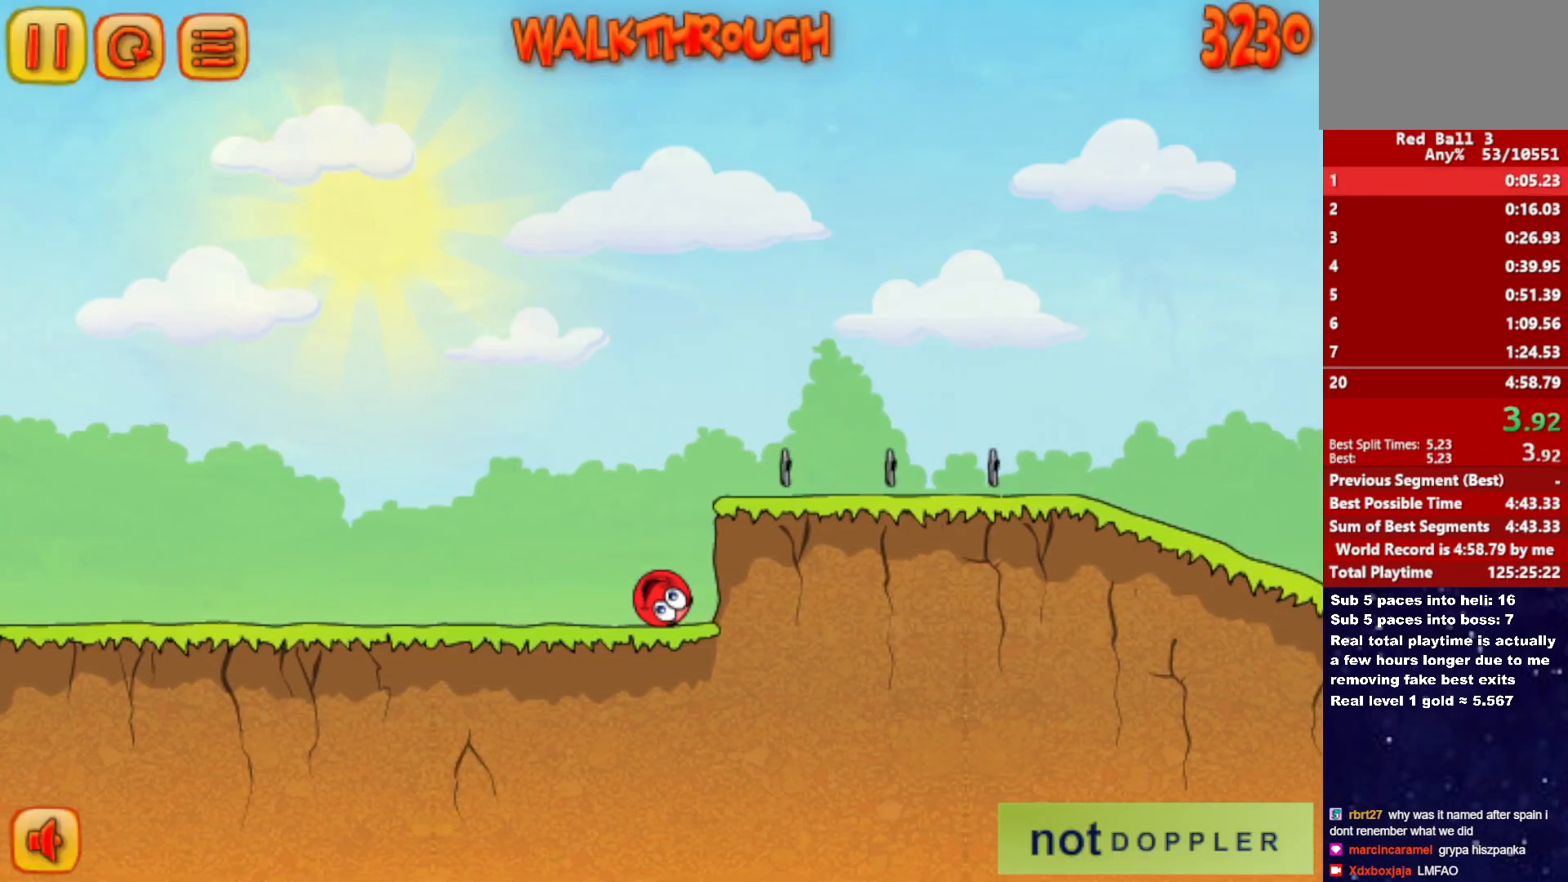
{"keys": [], "events": []}
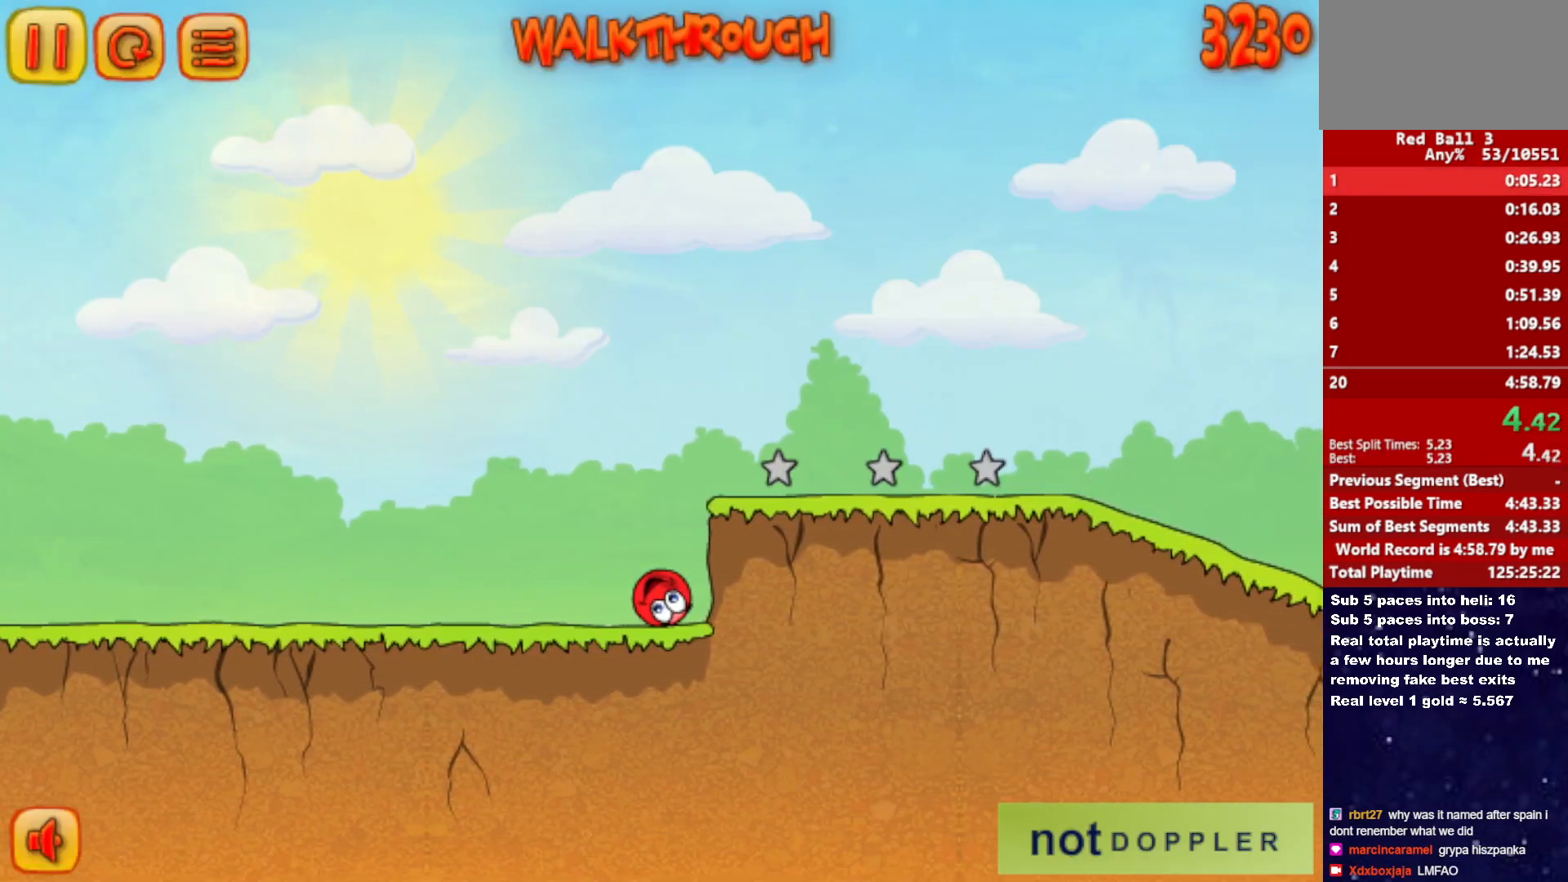
{"keys": [], "events": []}
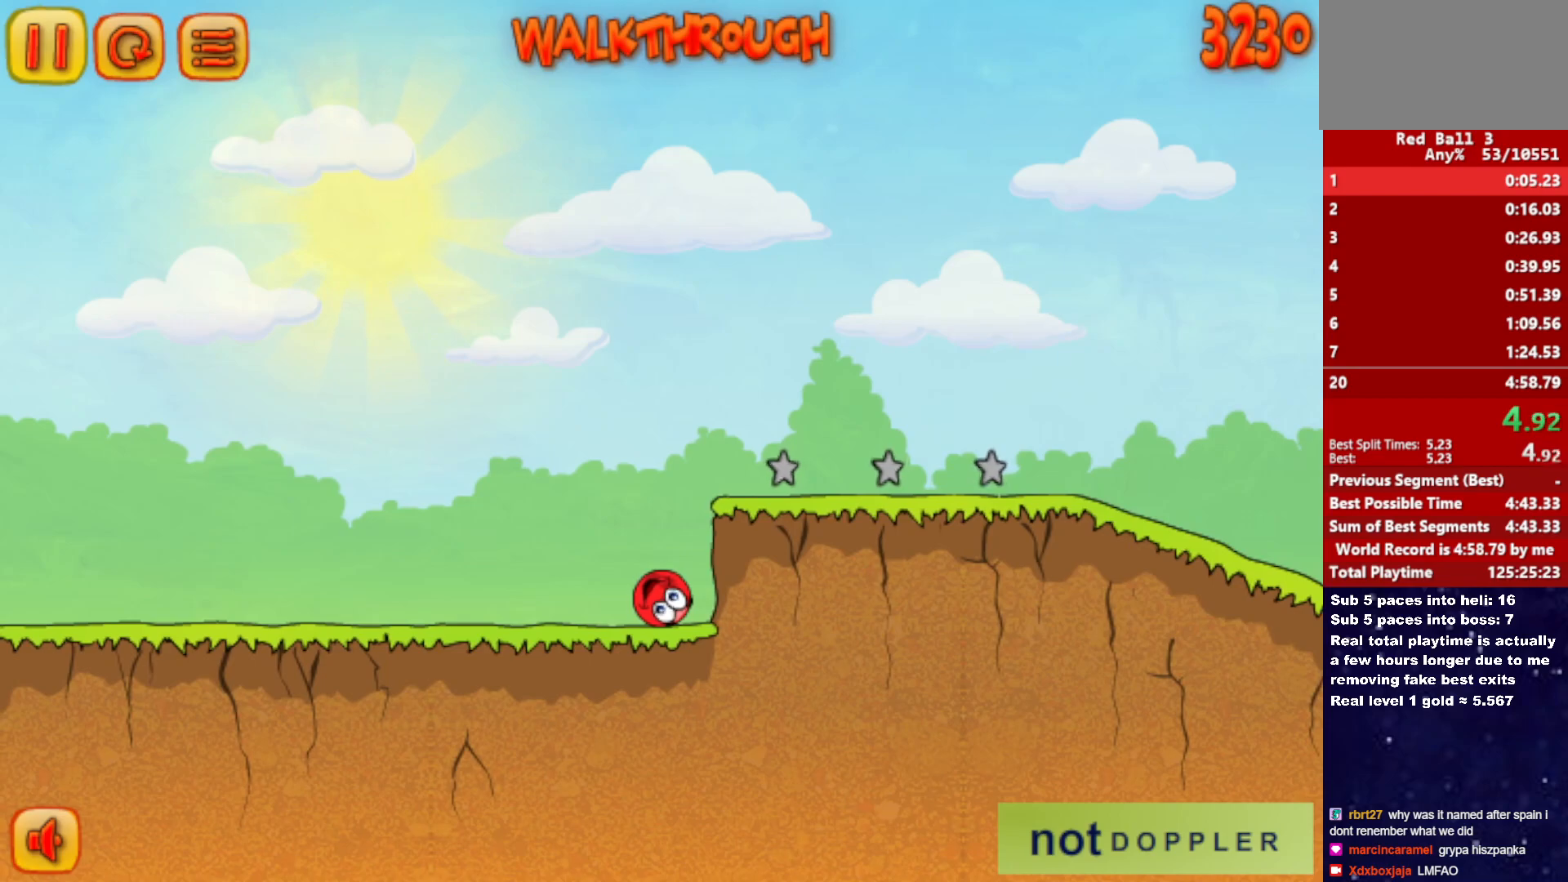
{"keys": [], "events": []}
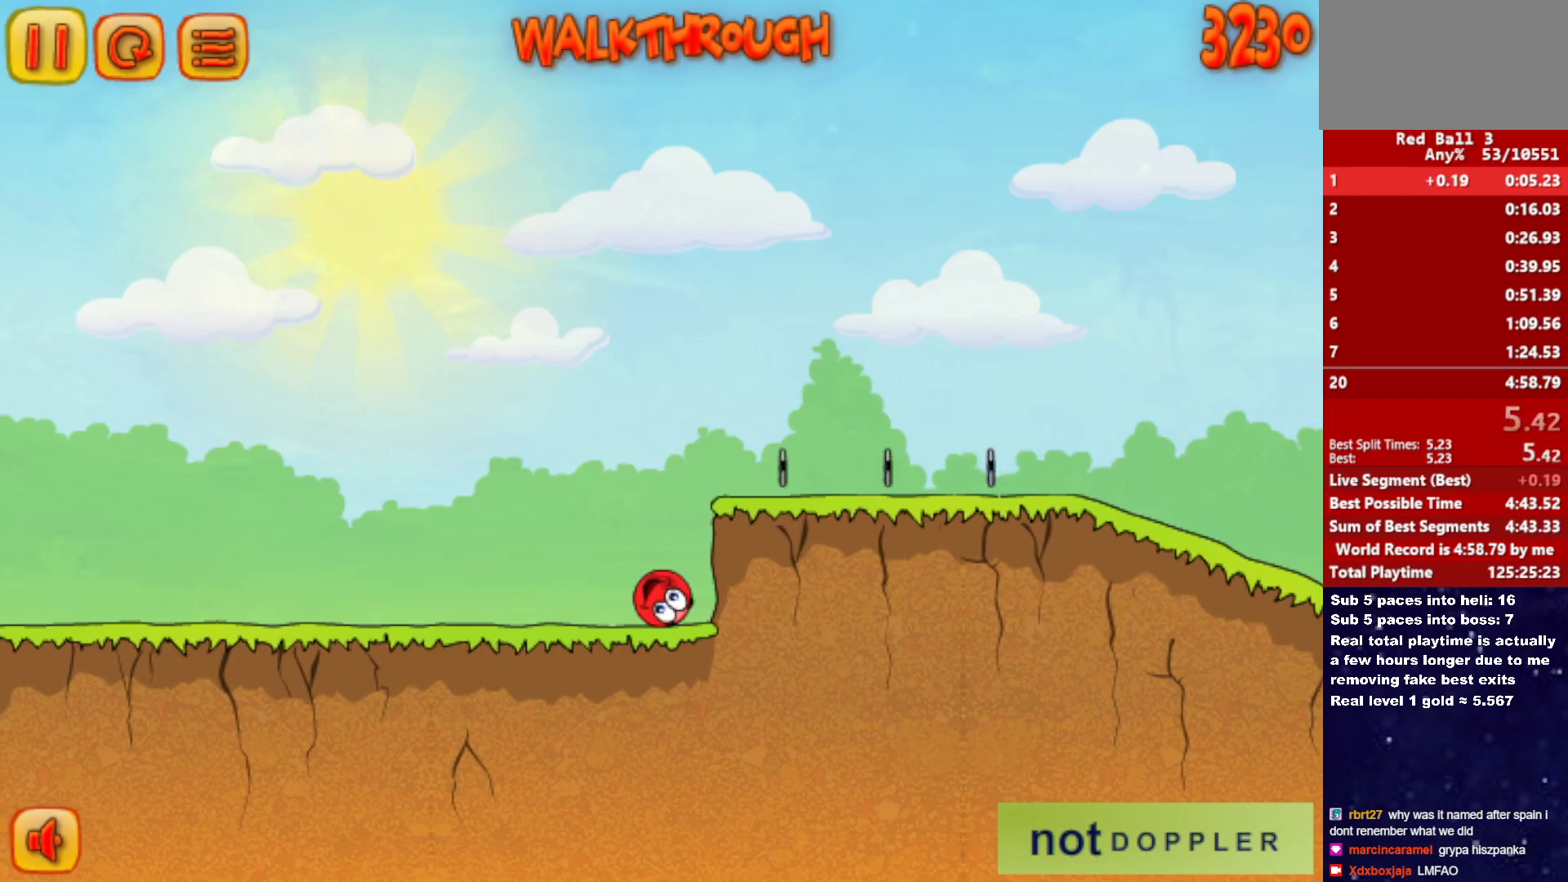
{"keys": [], "events": []}
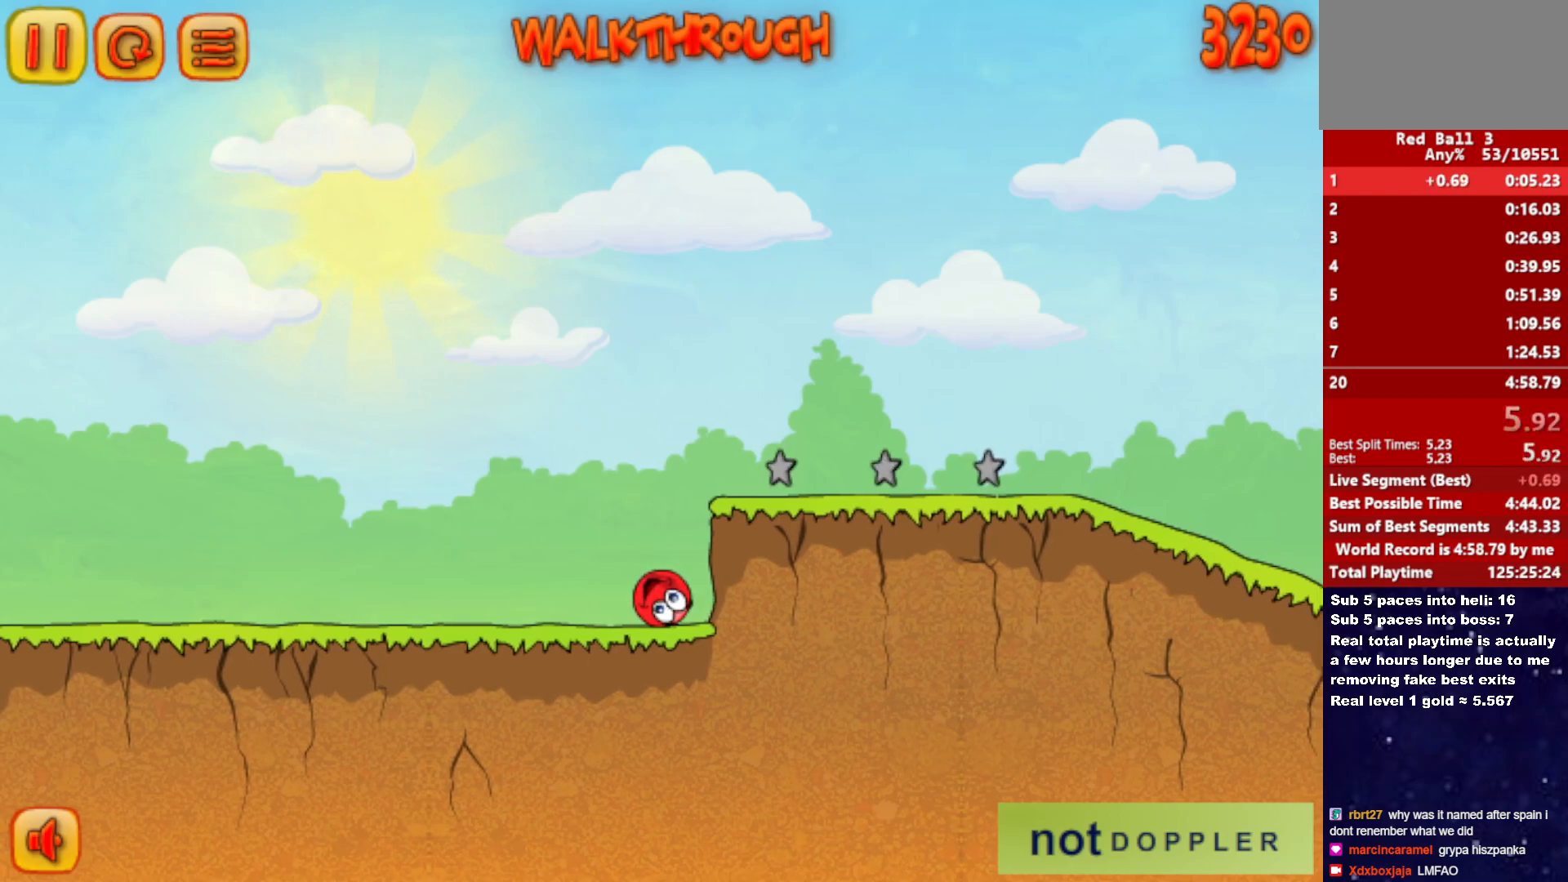
{"keys": ["right"], "events": [[350, "right", "down"]]}
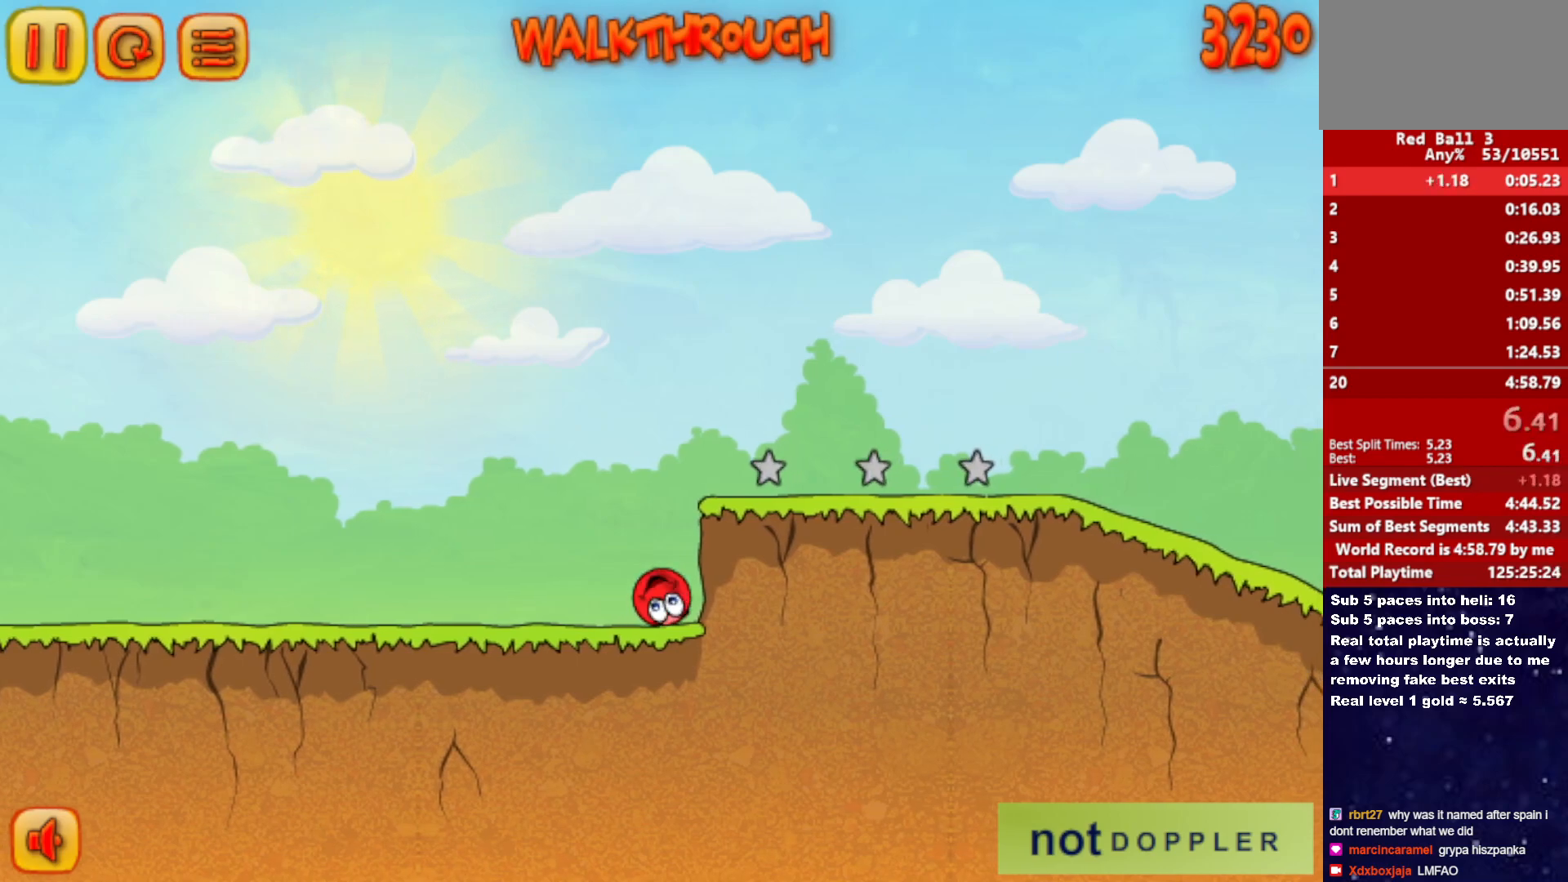
{"keys": ["right"], "events": []}
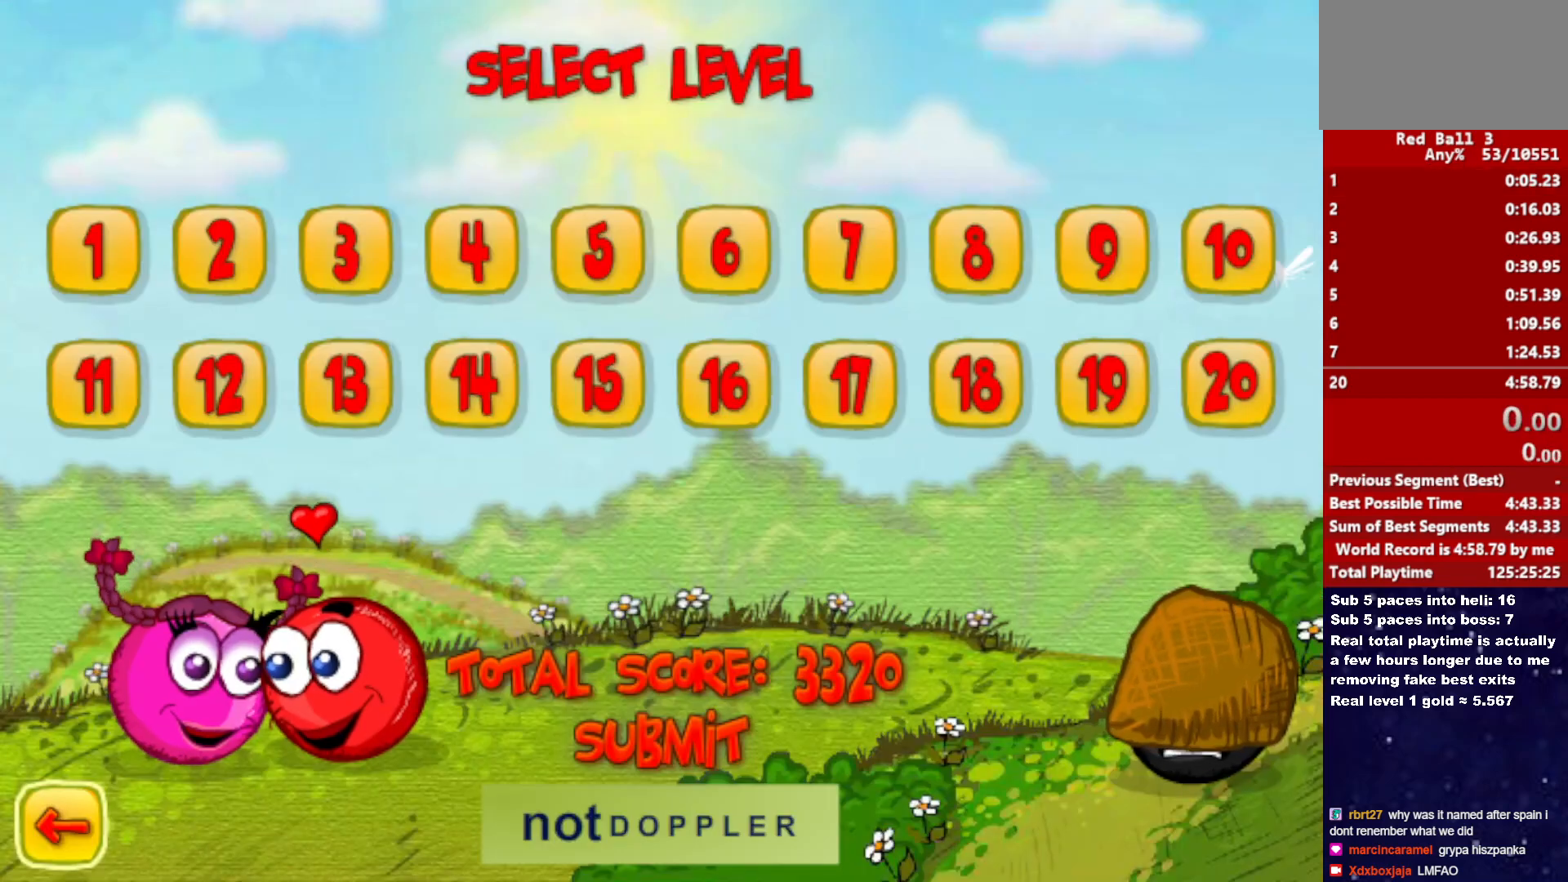
{"keys": ["right"], "events": []}
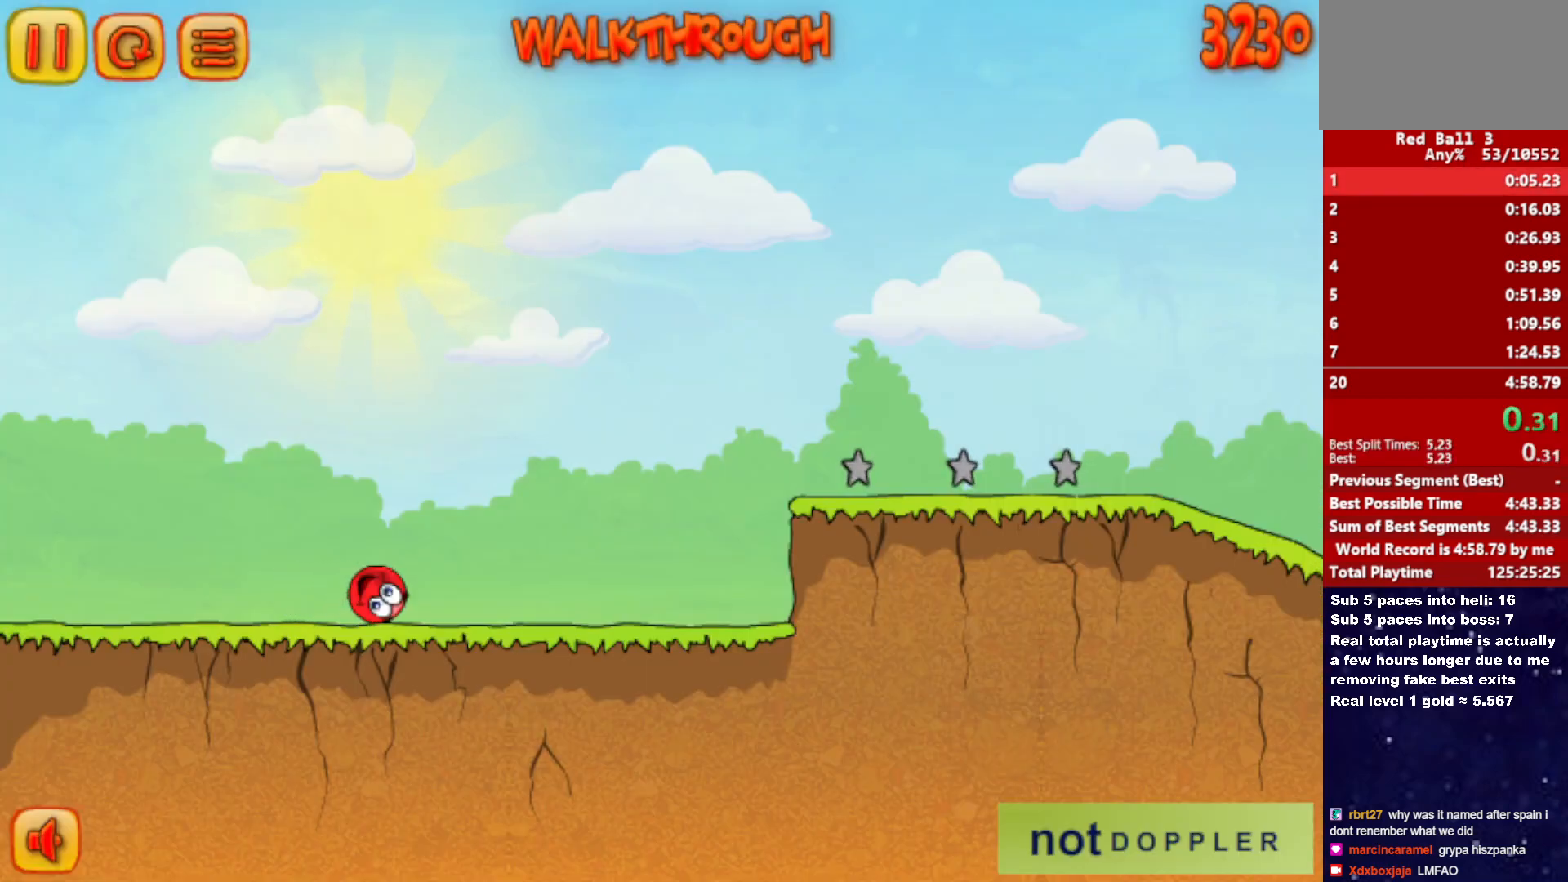
{"keys": ["right"], "events": []}
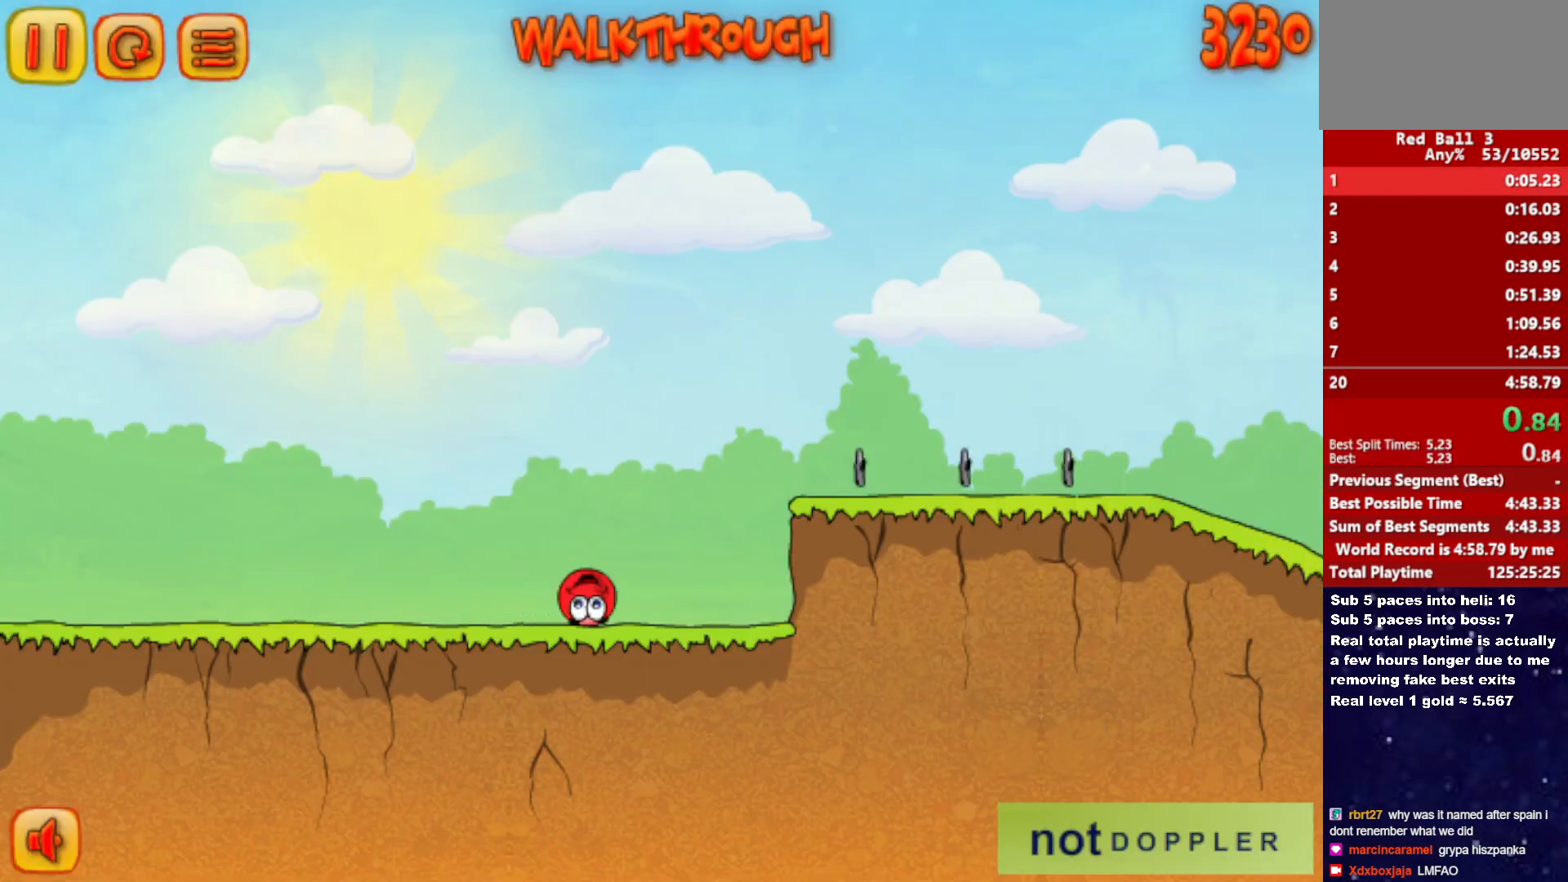
{"keys": ["right"], "events": [[50, "up", "down"], [467, "up", "up"]]}
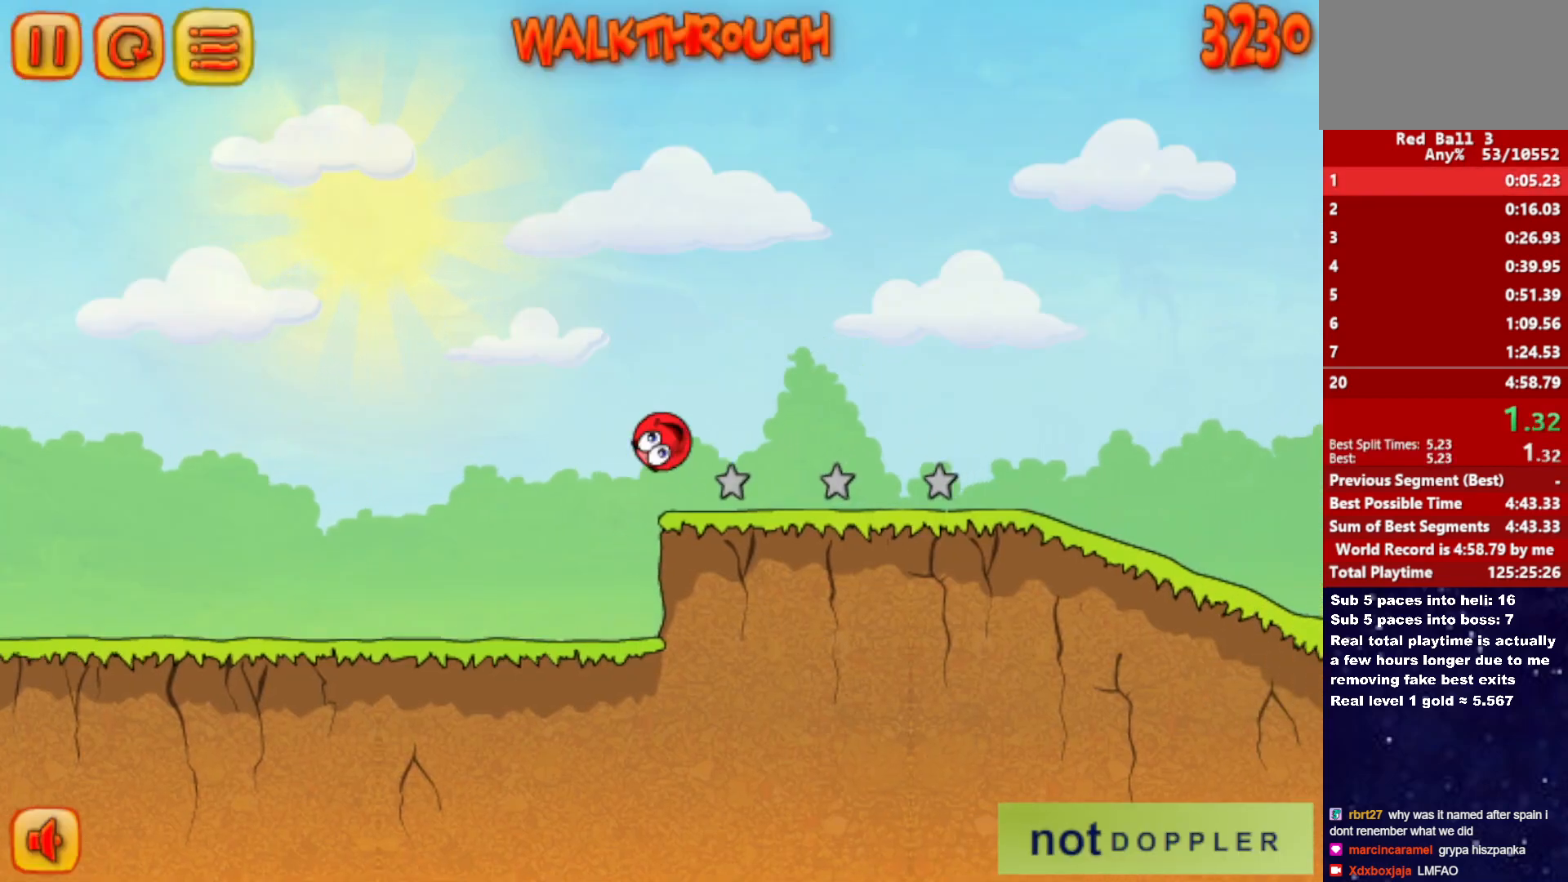
{"keys": ["right"], "events": []}
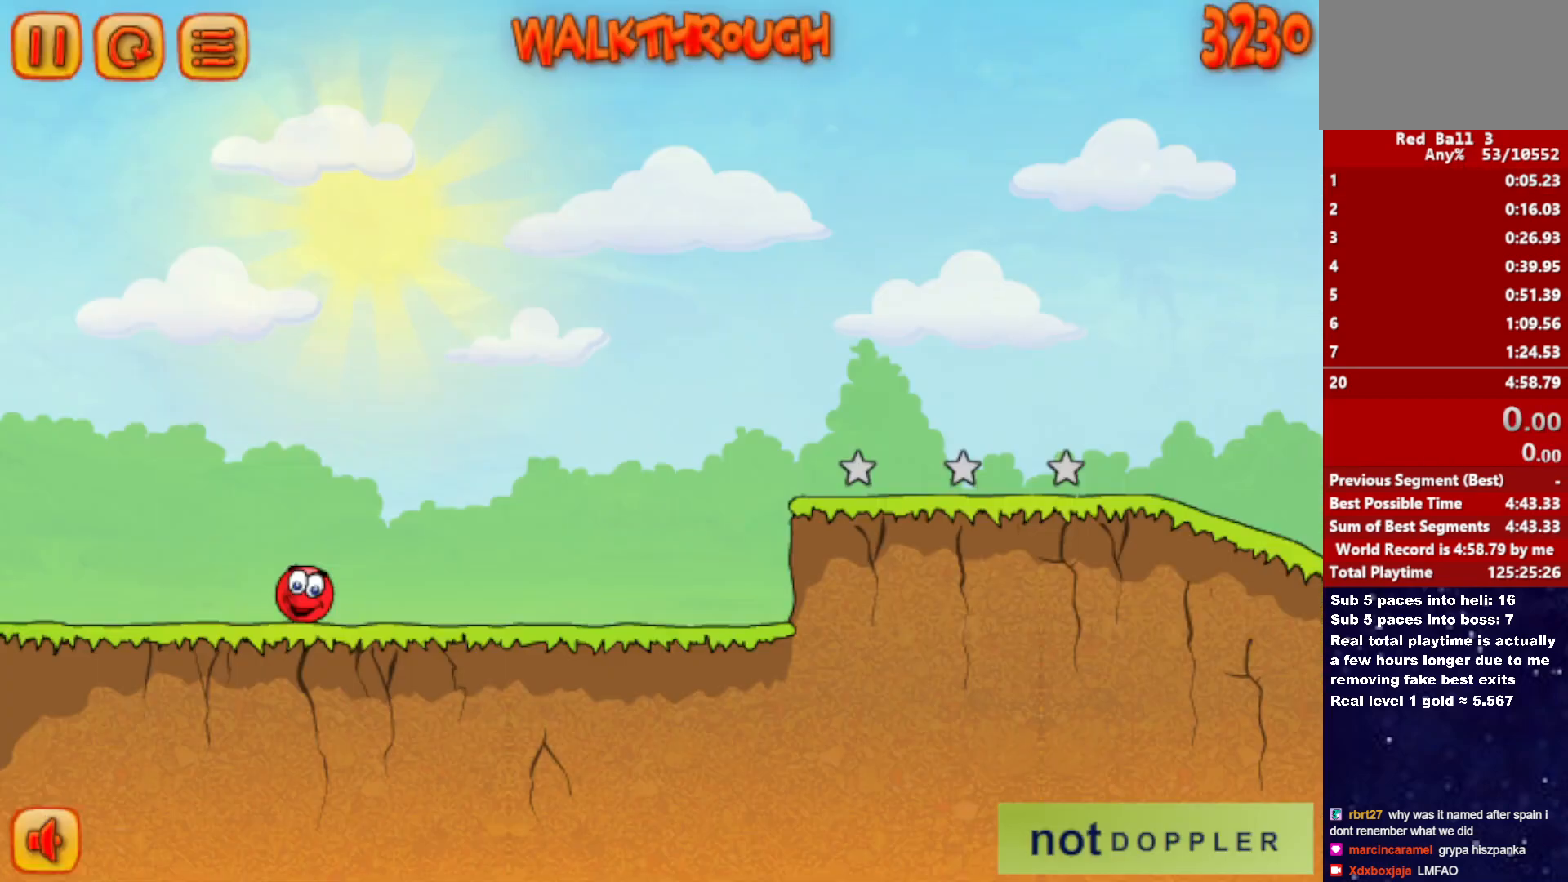
{"keys": ["right"], "events": []}
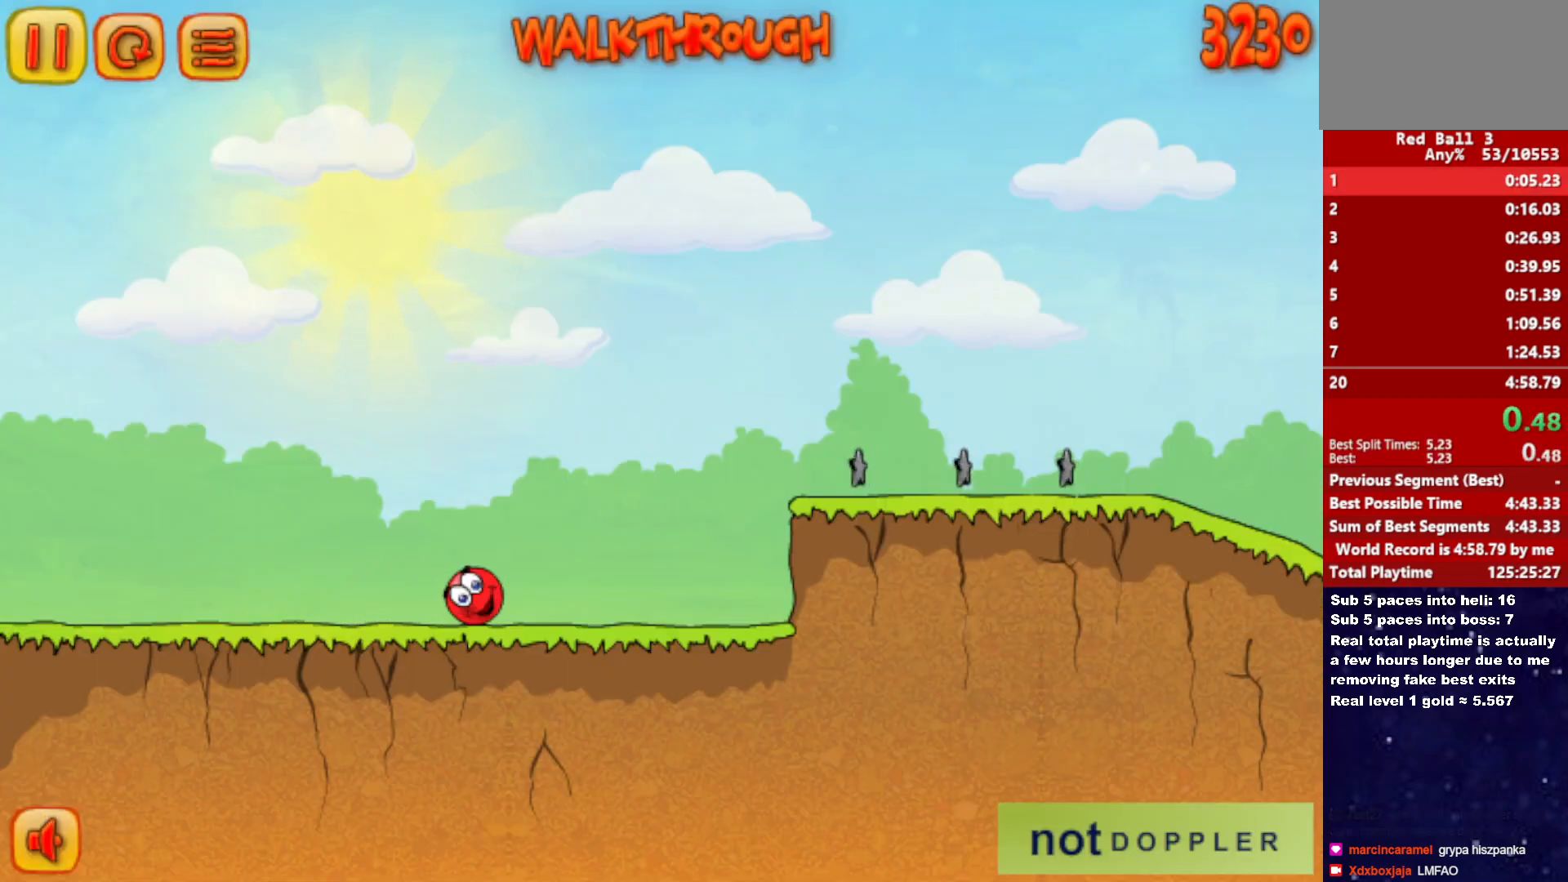
{"keys": ["right", "up"], "events": [[350, "up", "down"]]}
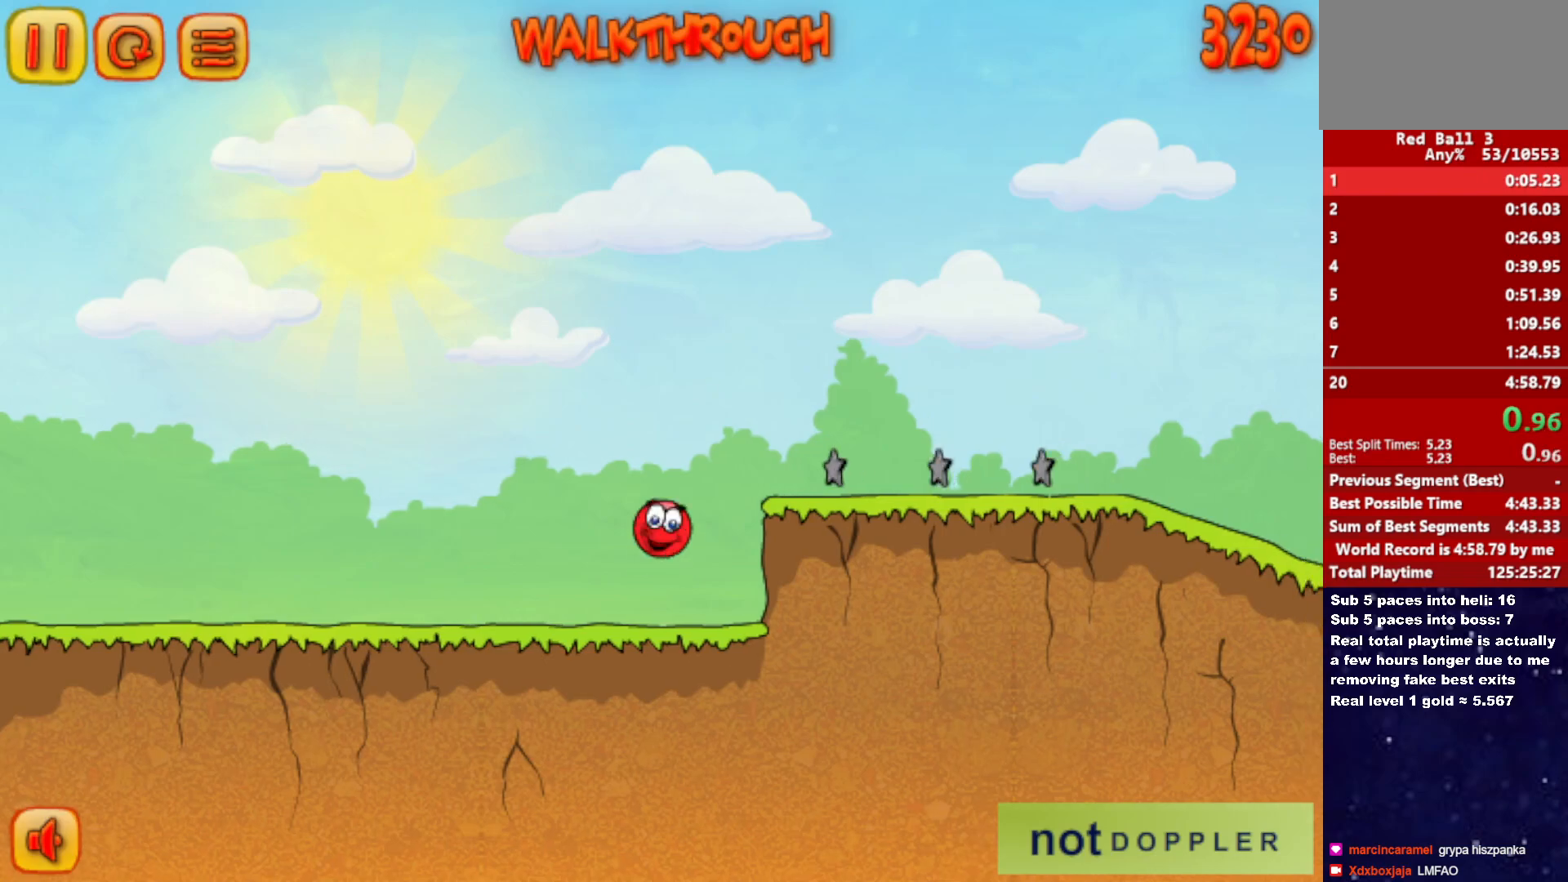
{"keys": ["right", "up"], "events": []}
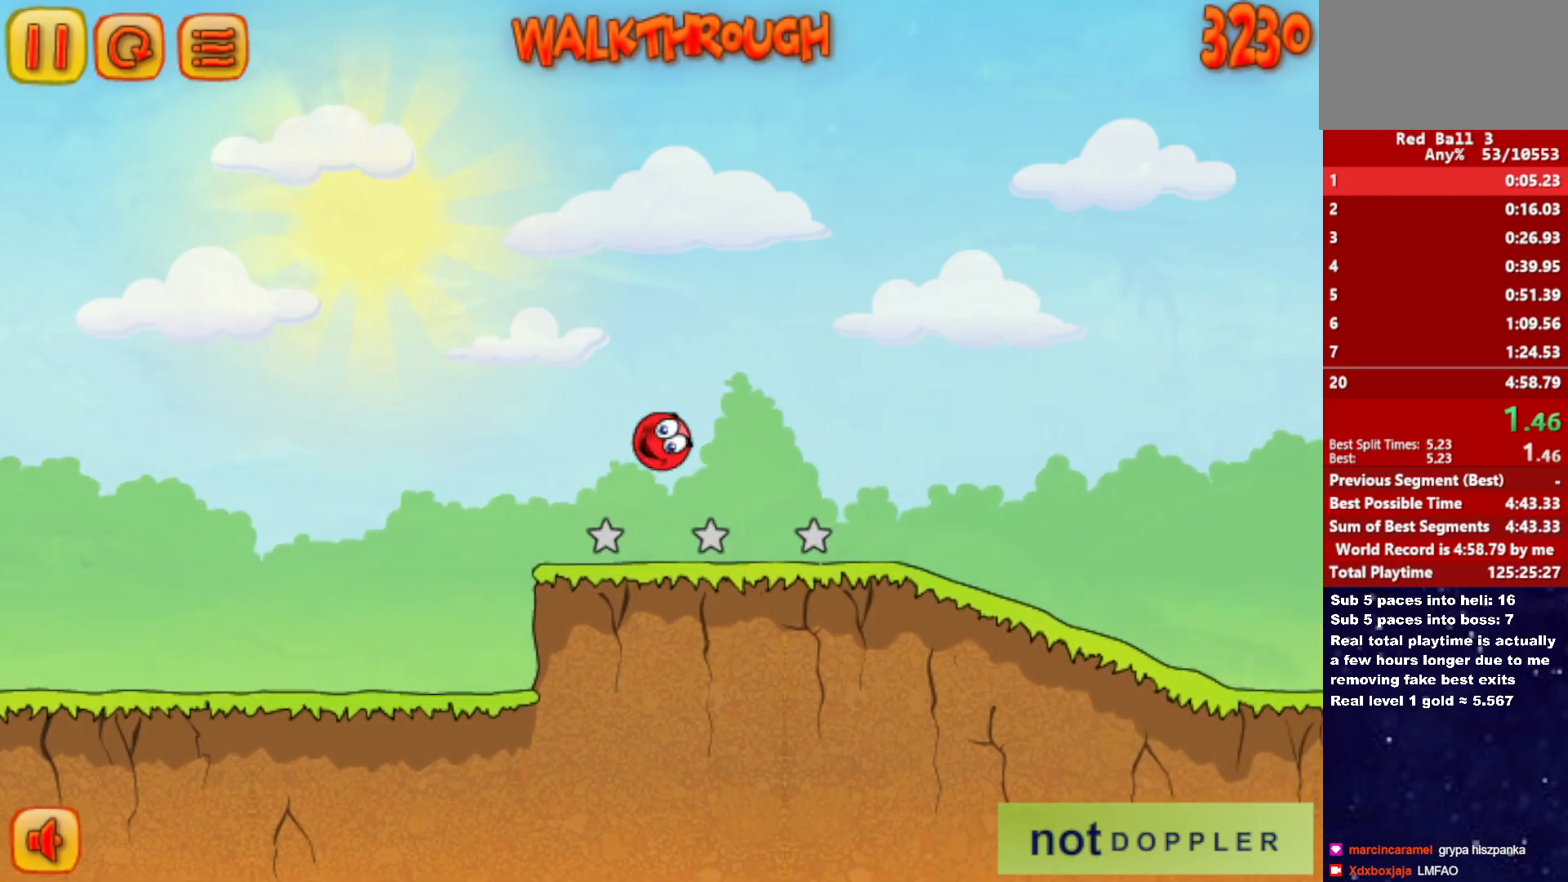
{"keys": ["right"], "events": [[150, "up", "up"]]}
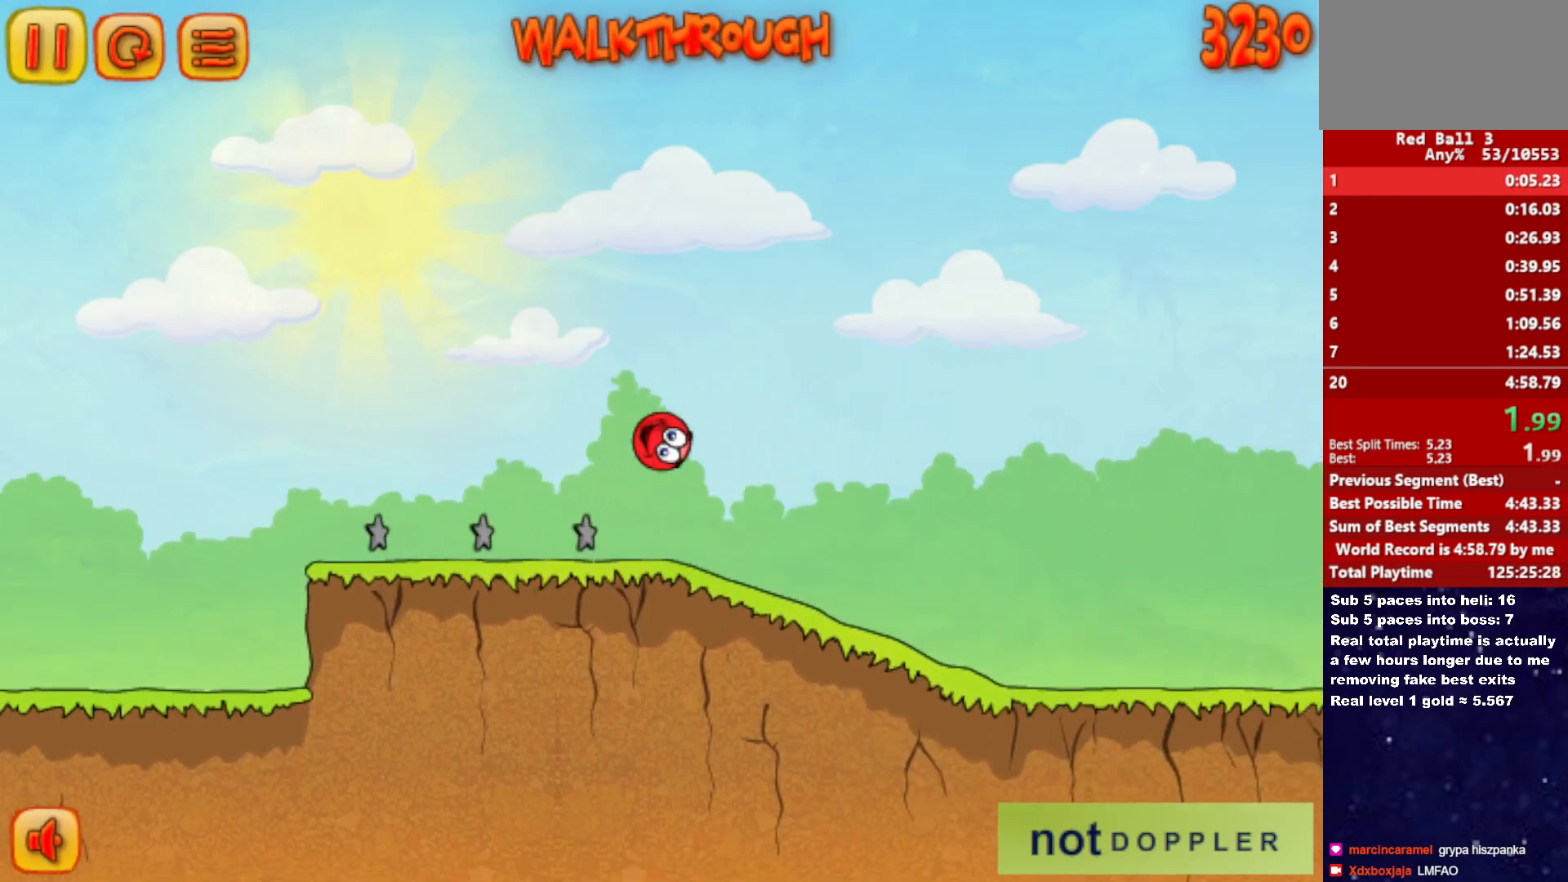
{"keys": ["right"], "events": []}
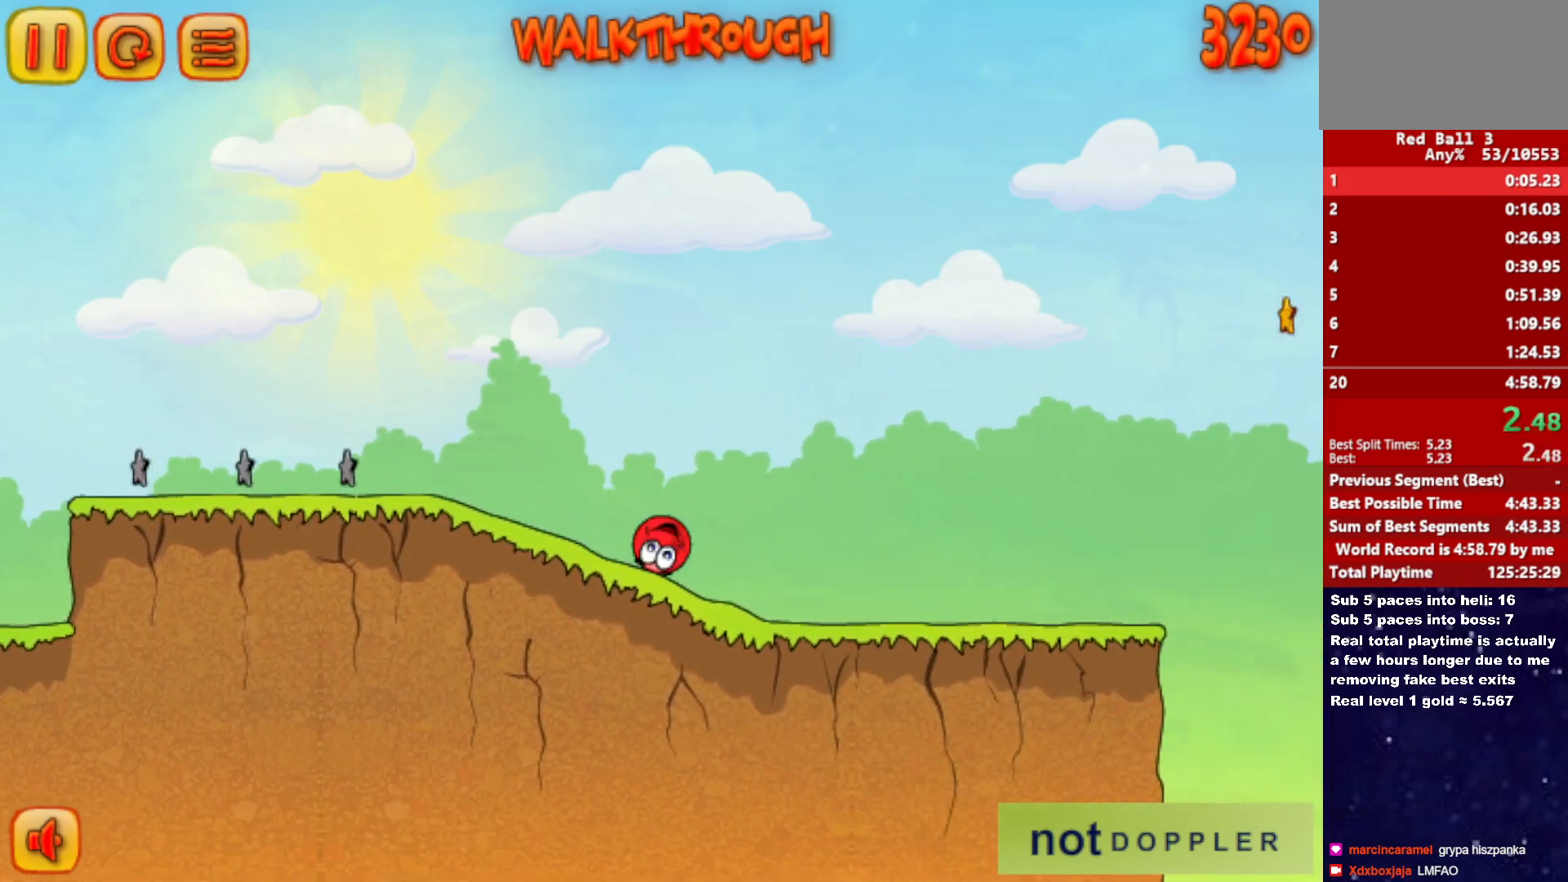
{"keys": ["right"], "events": []}
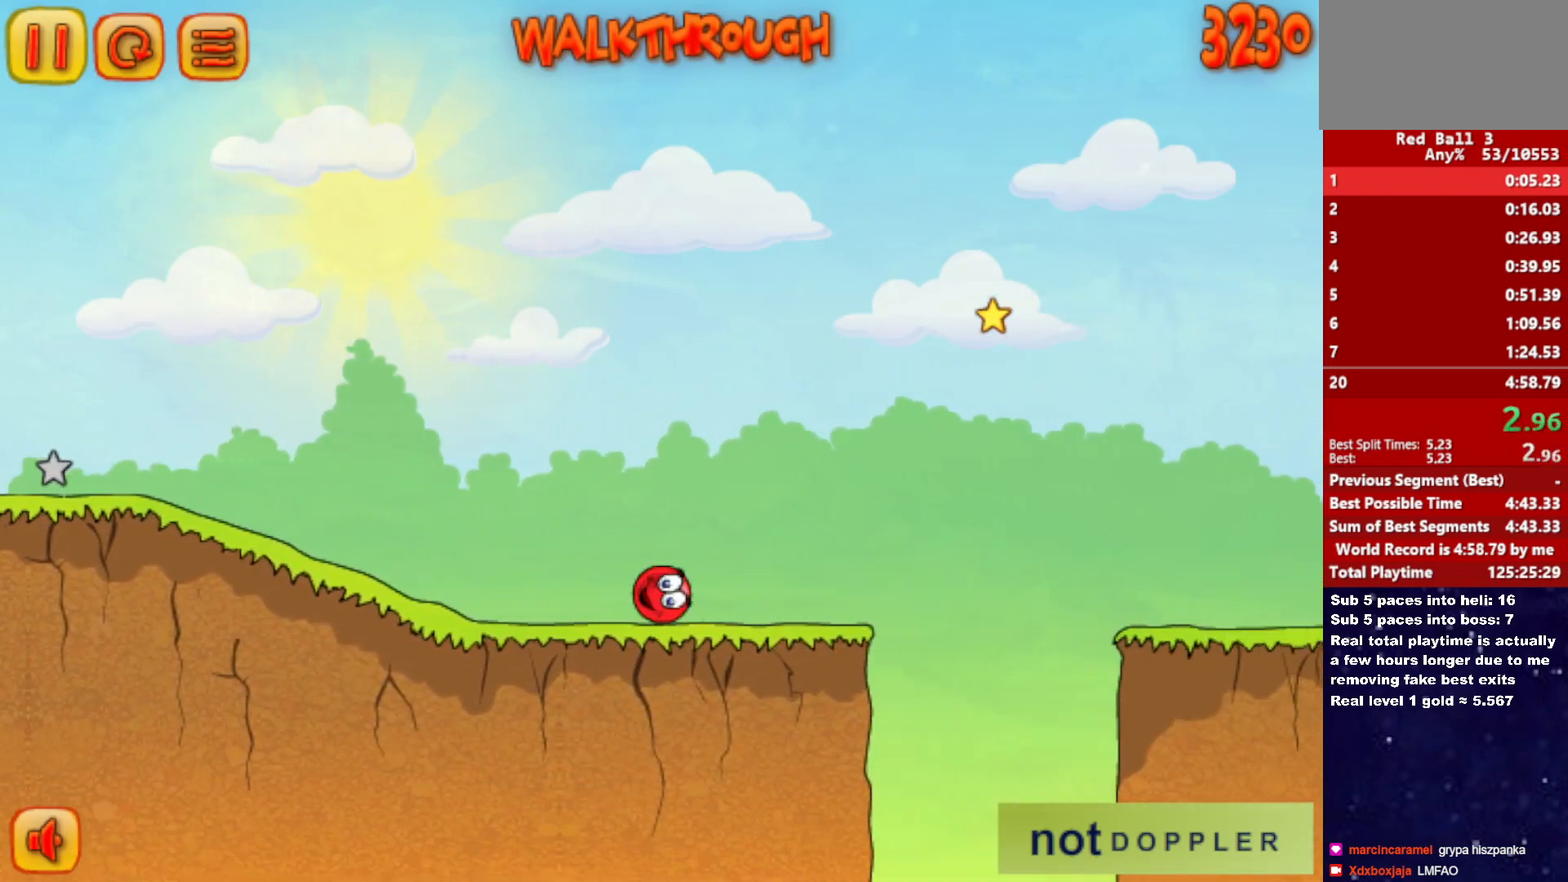
{"keys": ["right", "up"], "events": [[83, "up", "down"]]}
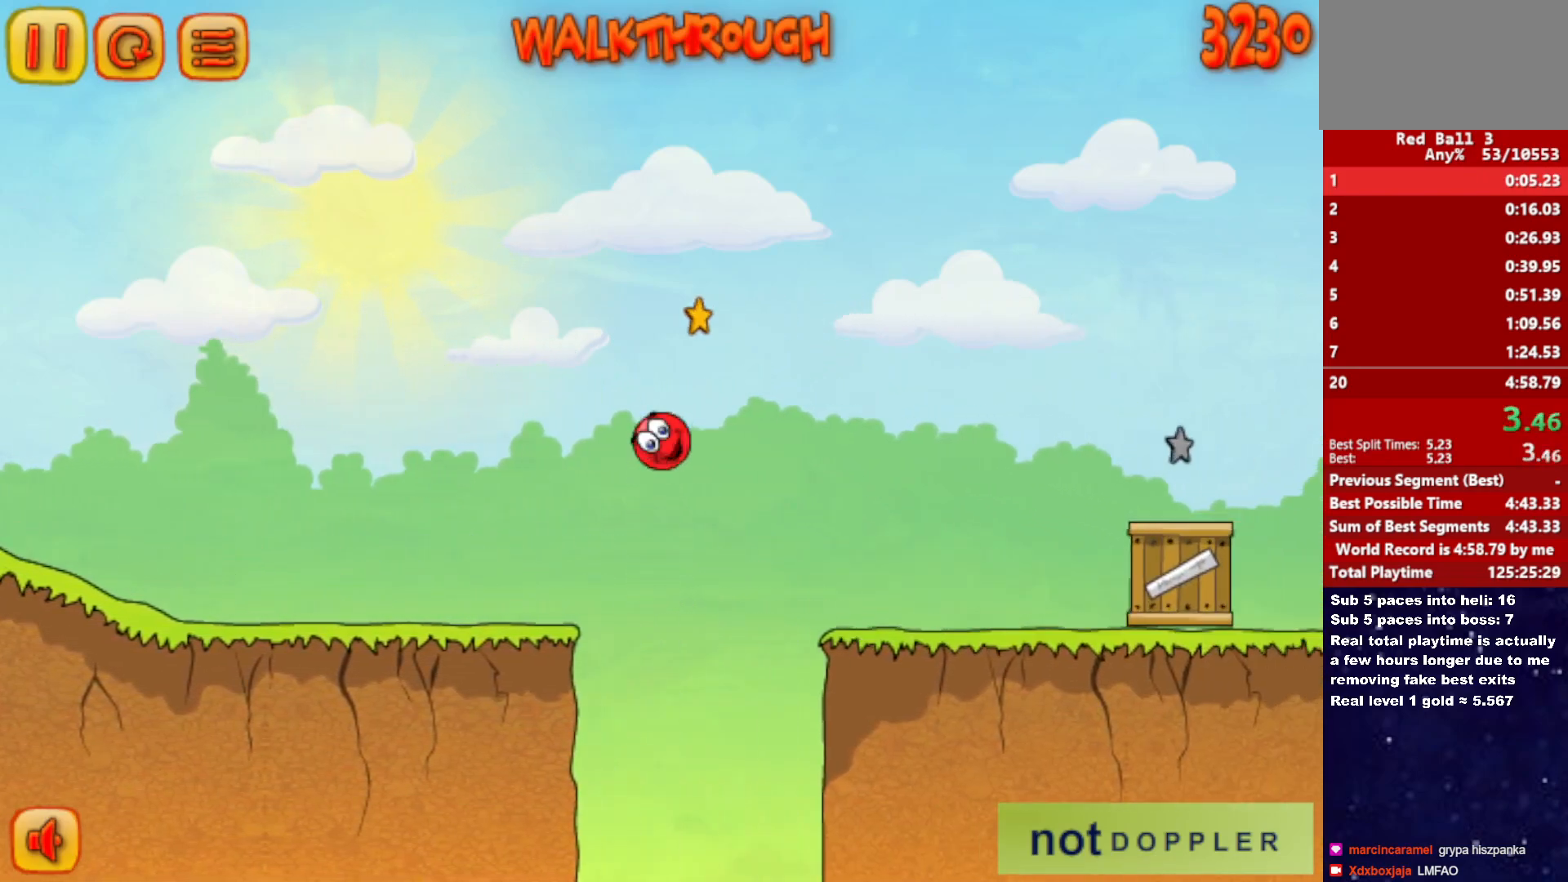
{"keys": ["right"], "events": [[400, "up", "up"]]}
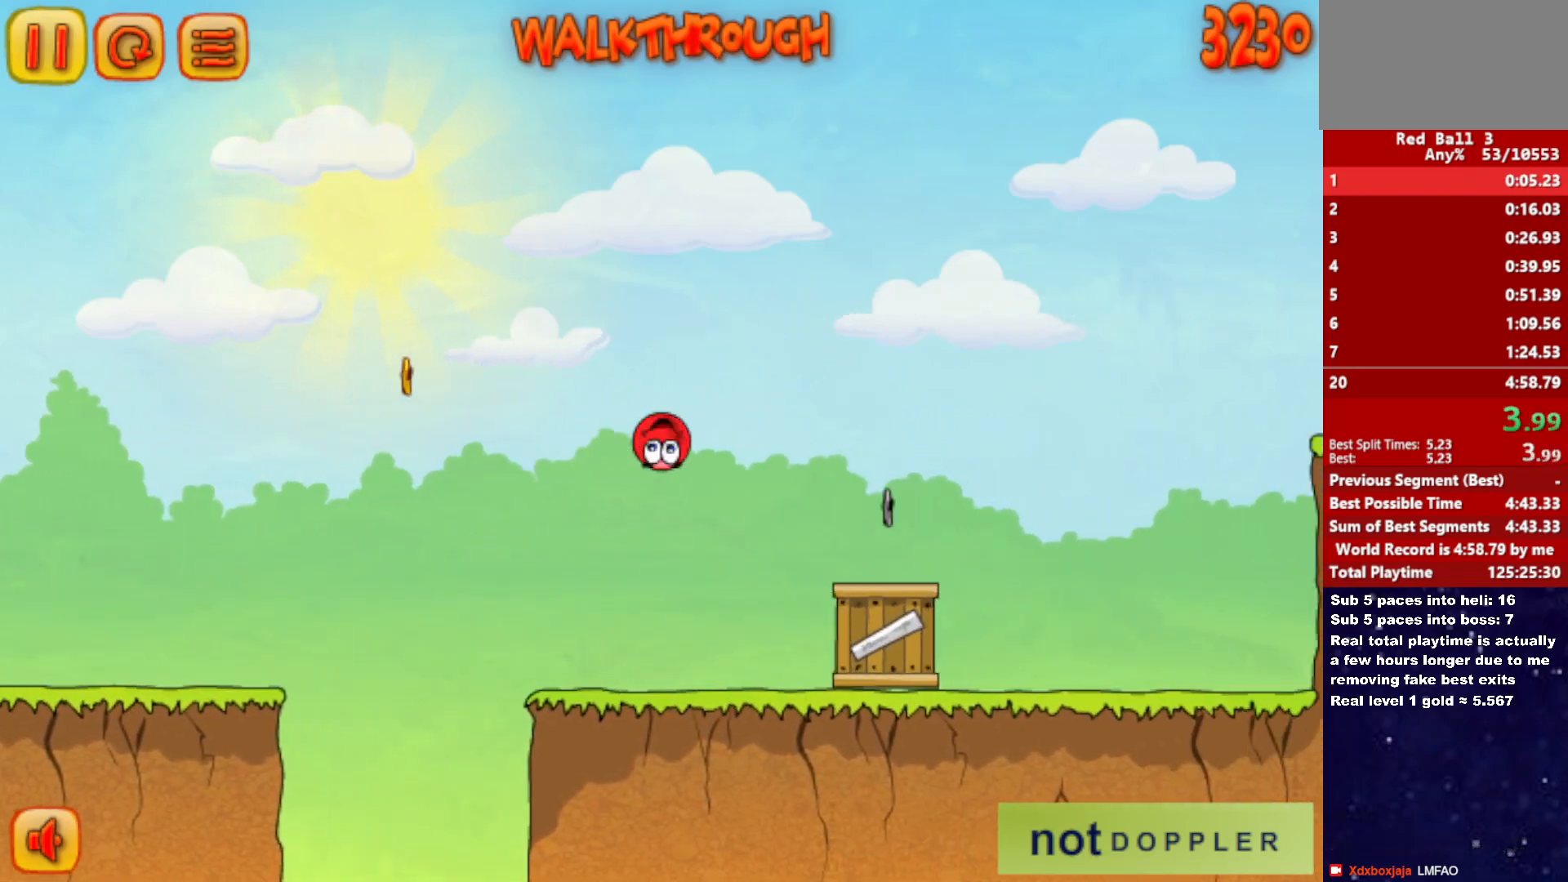
{"keys": ["right", "up"], "events": [[217, "up", "down"]]}
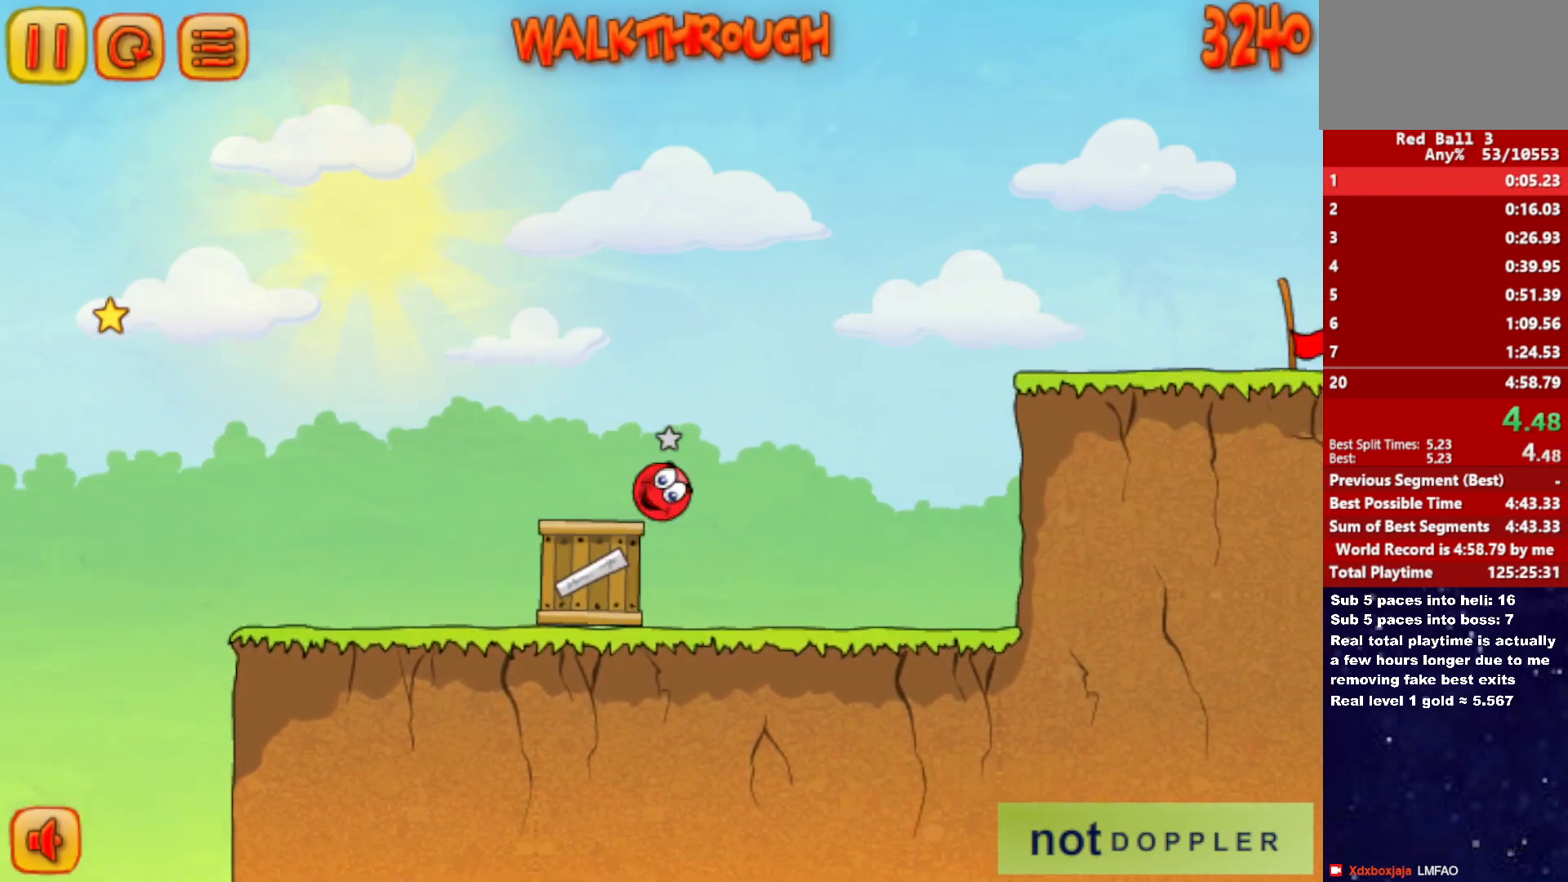
{"keys": ["right"], "events": [[467, "up", "up"]]}
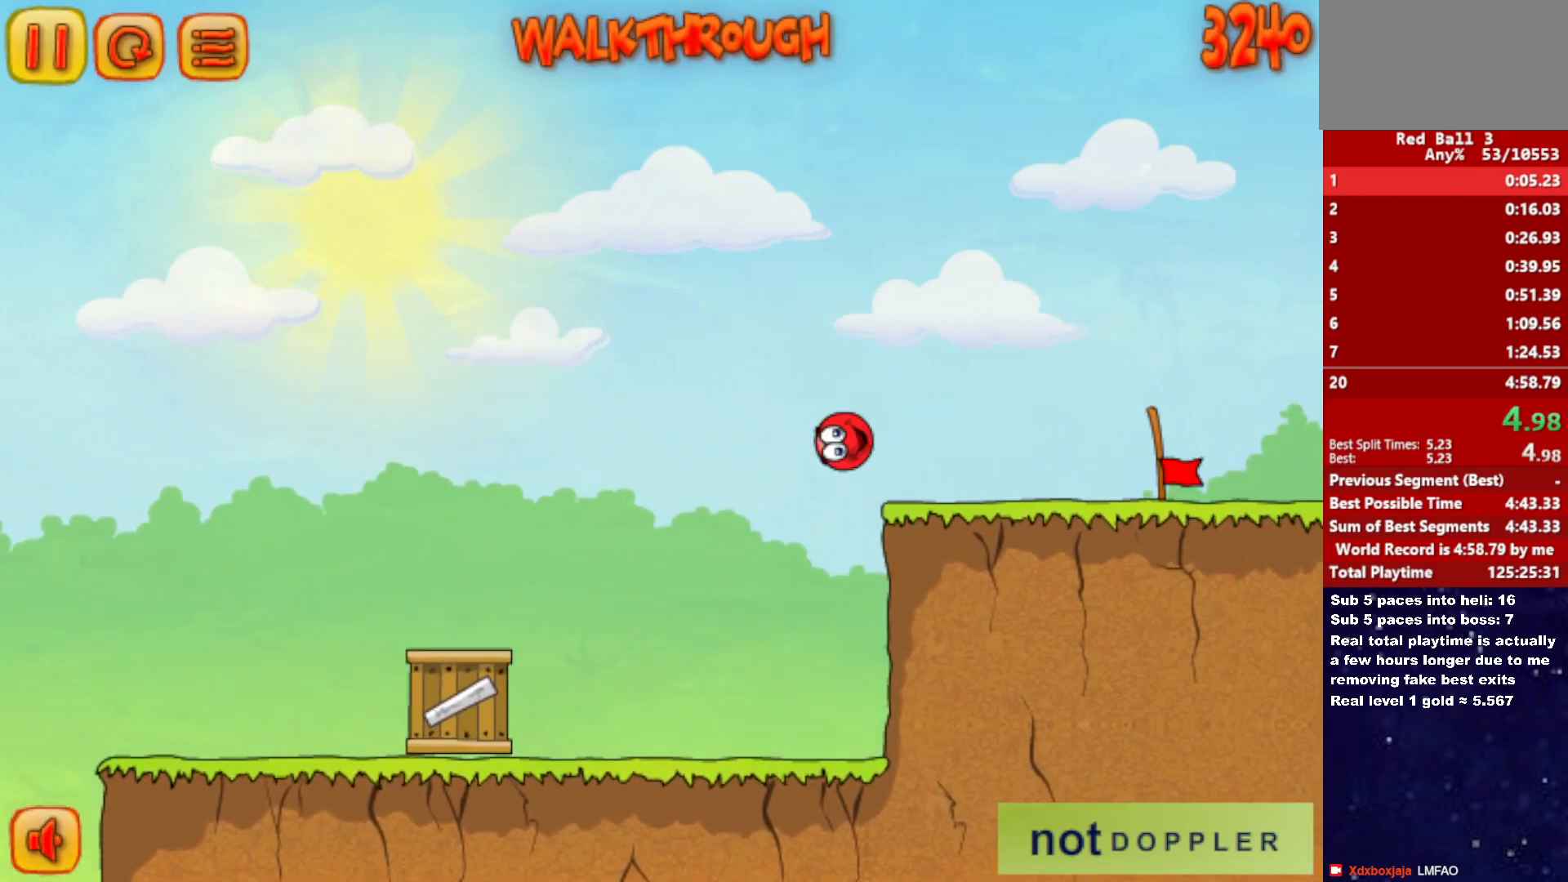
{"keys": ["right"], "events": []}
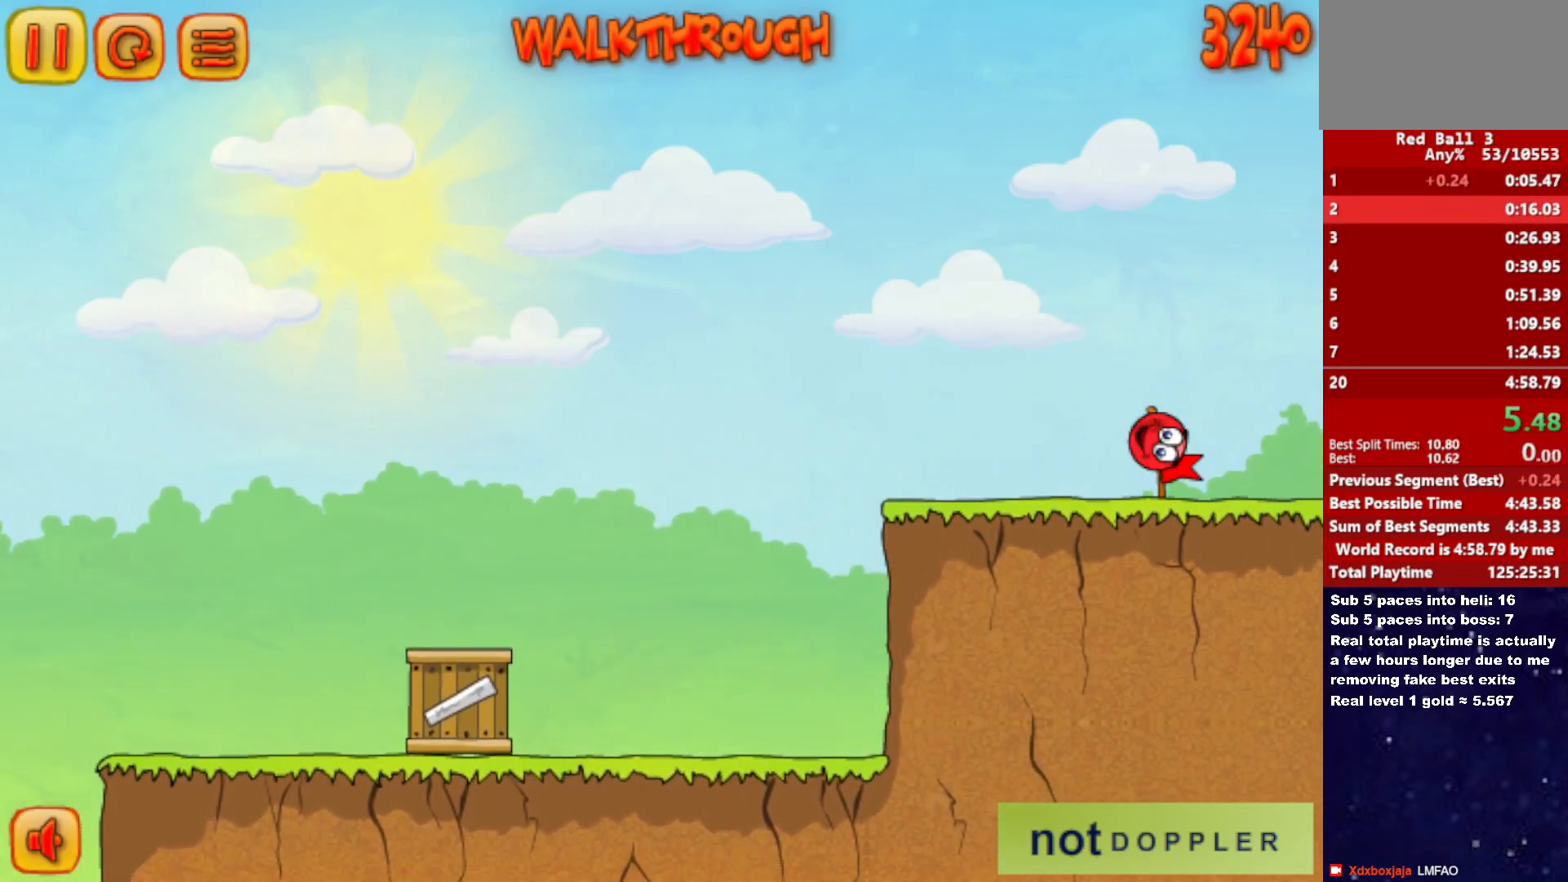
{"keys": ["right"], "events": [[467, "right", "up"], [500, "right", "down"]]}
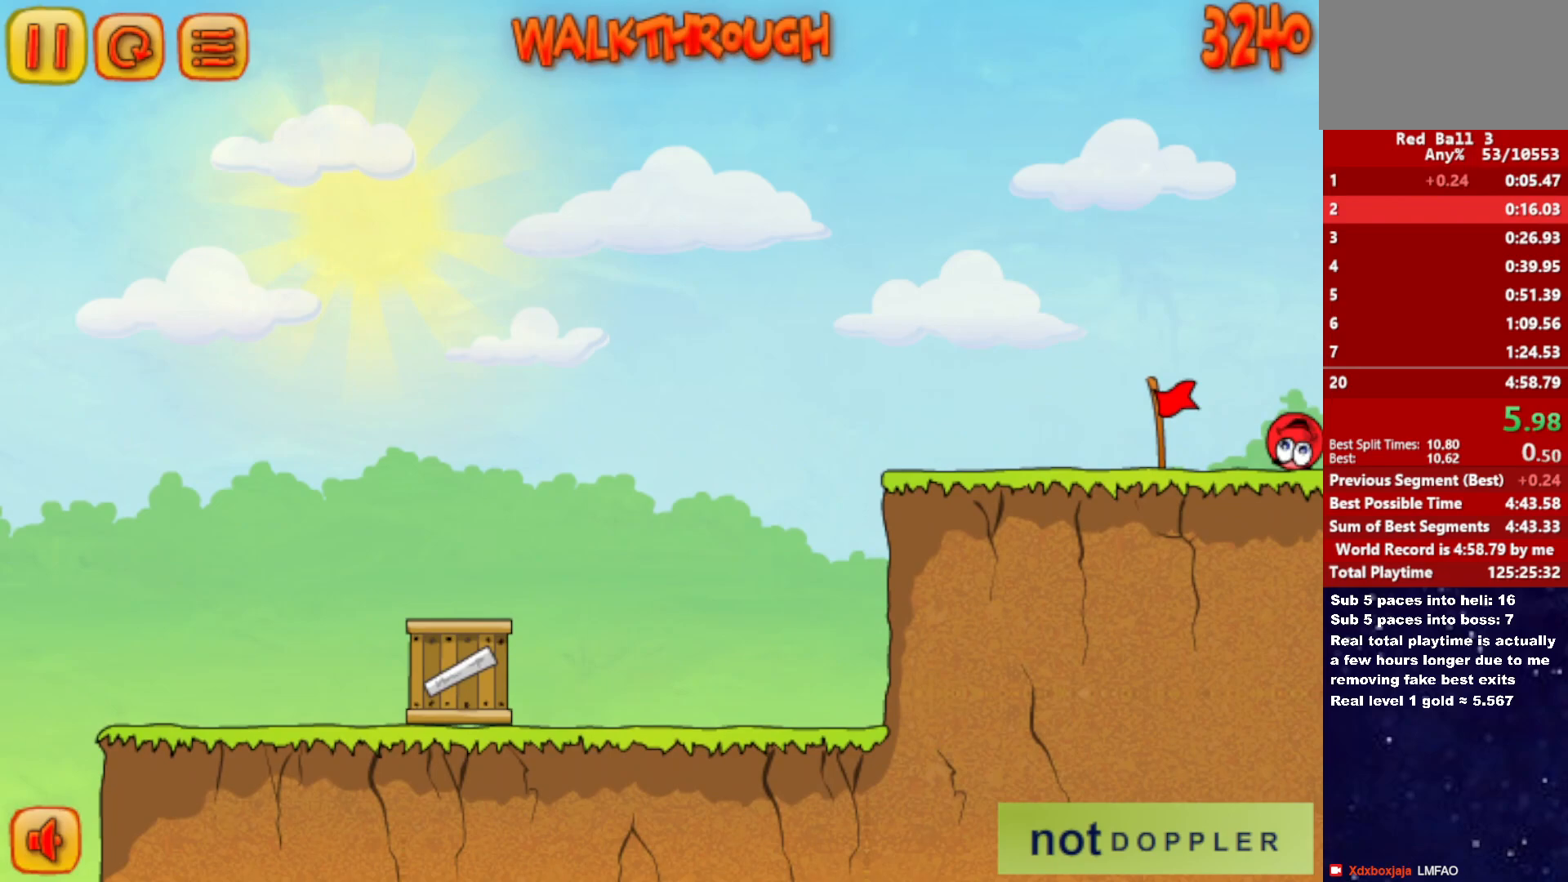
{"keys": ["right"], "events": []}
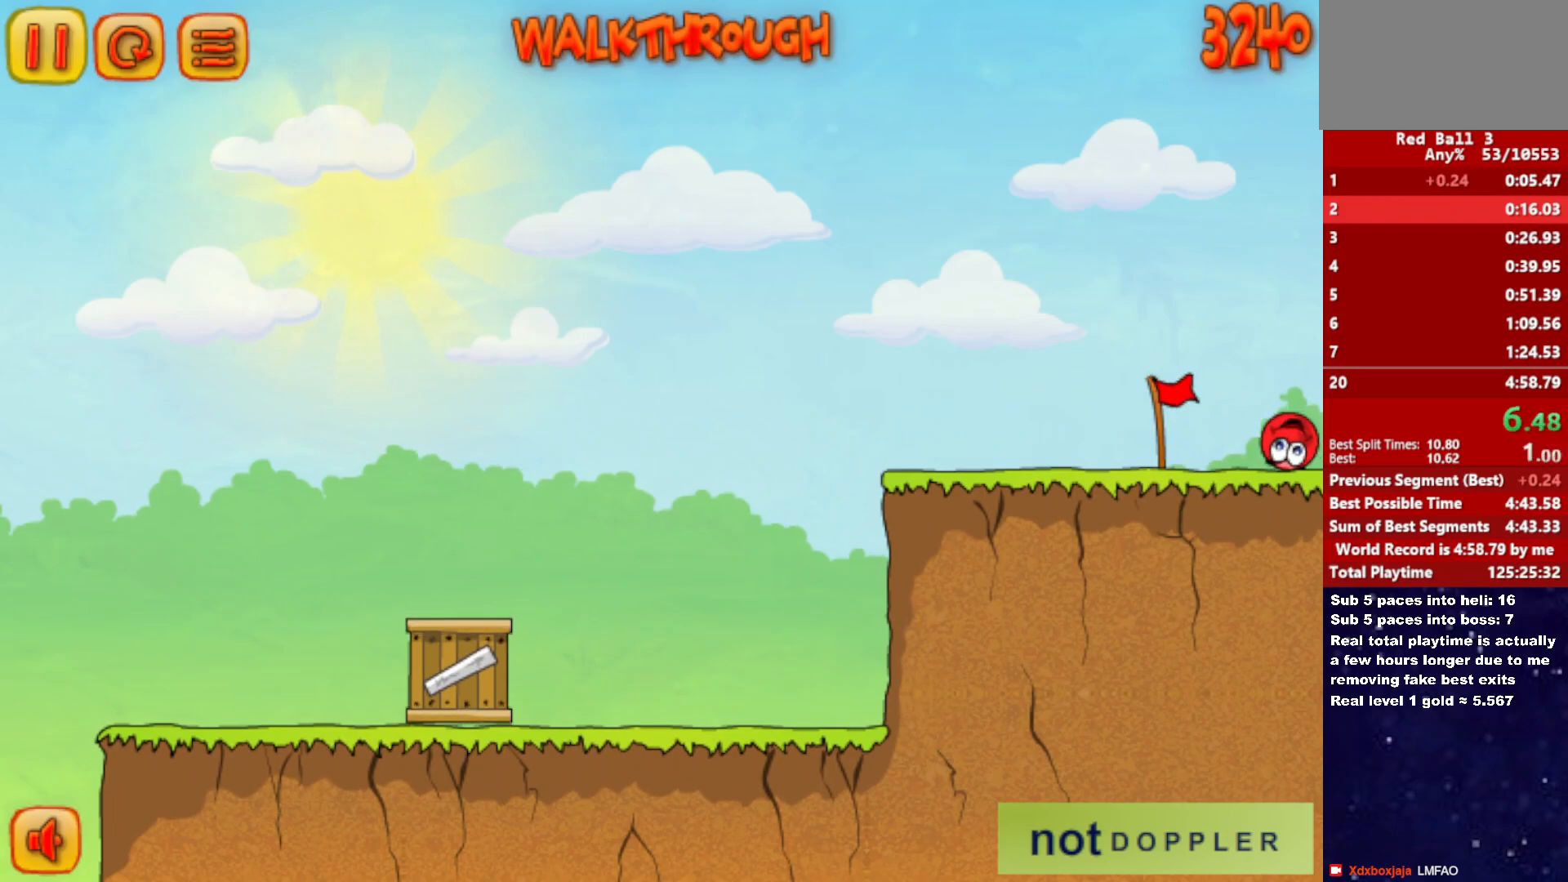
{"keys": ["right"], "events": []}
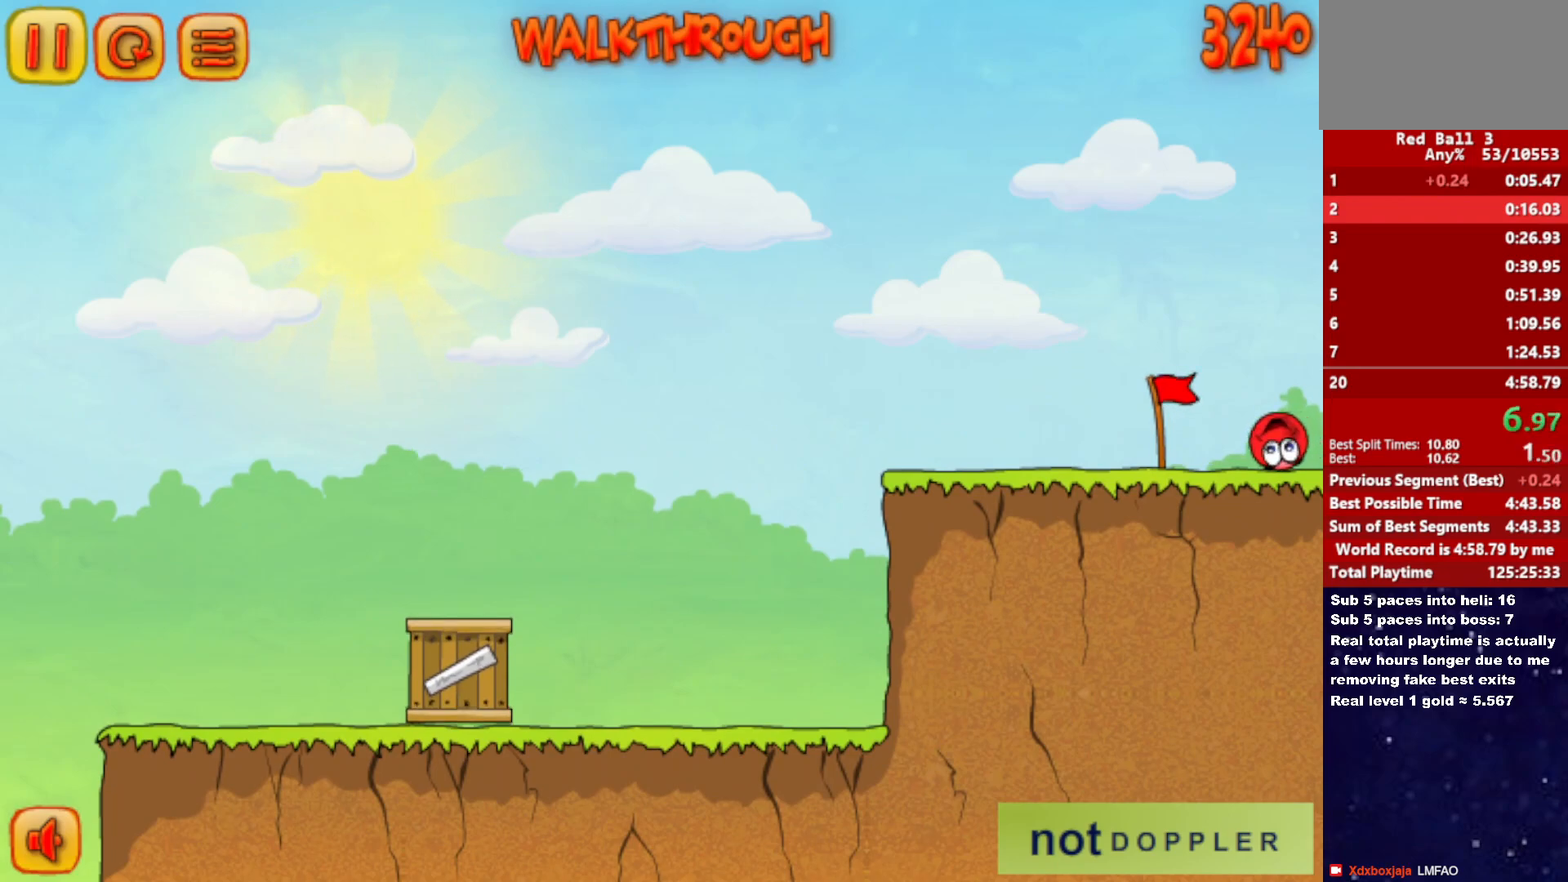
{"keys": ["right"], "events": []}
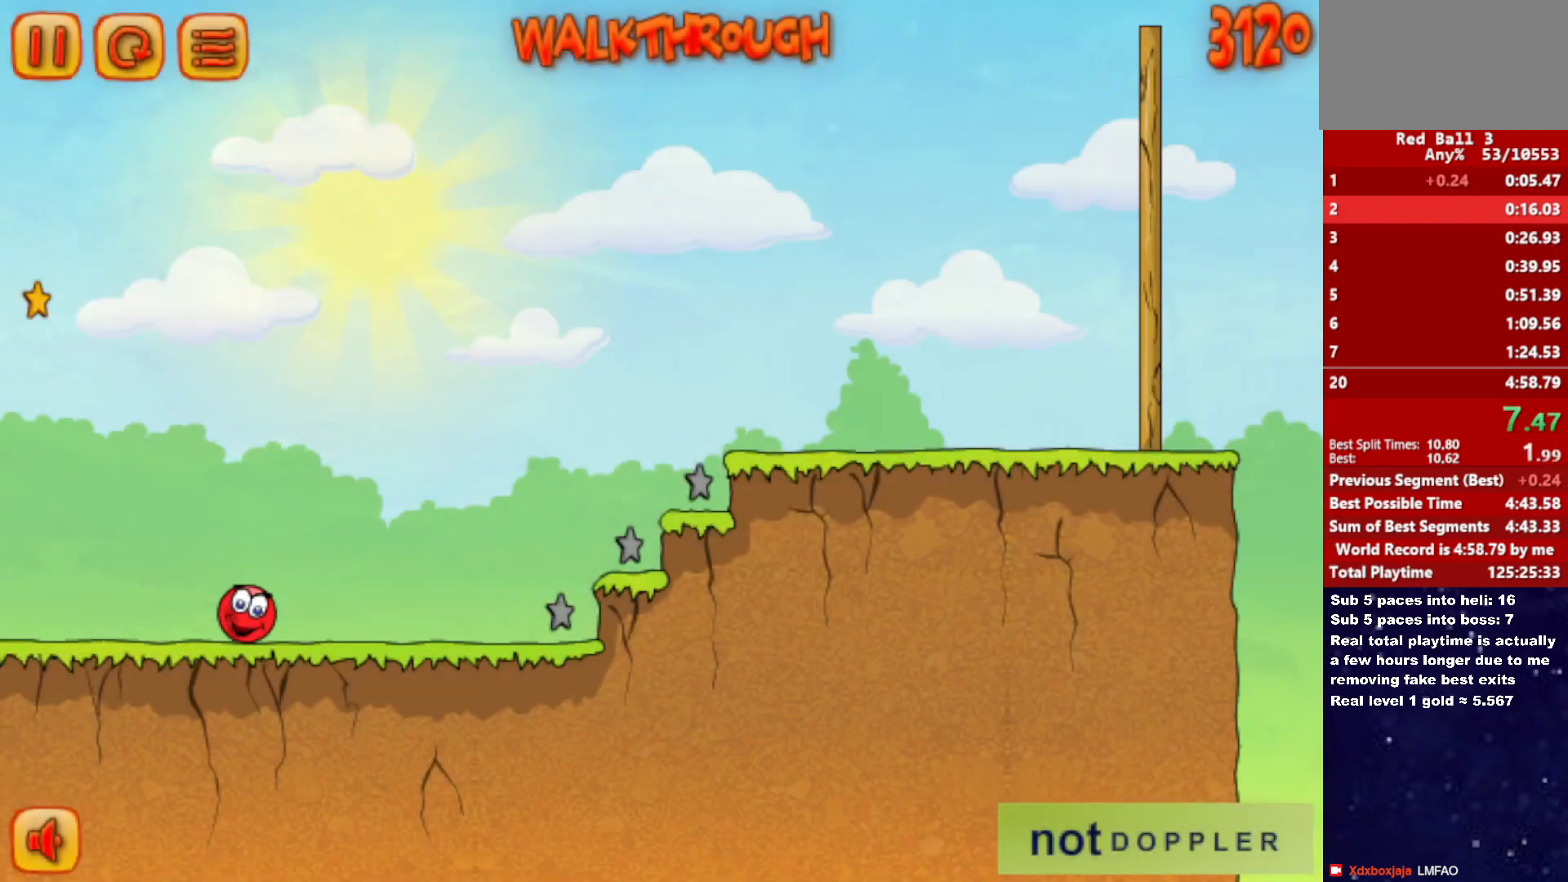
{"keys": ["right", "up"], "events": [[167, "up", "down"]]}
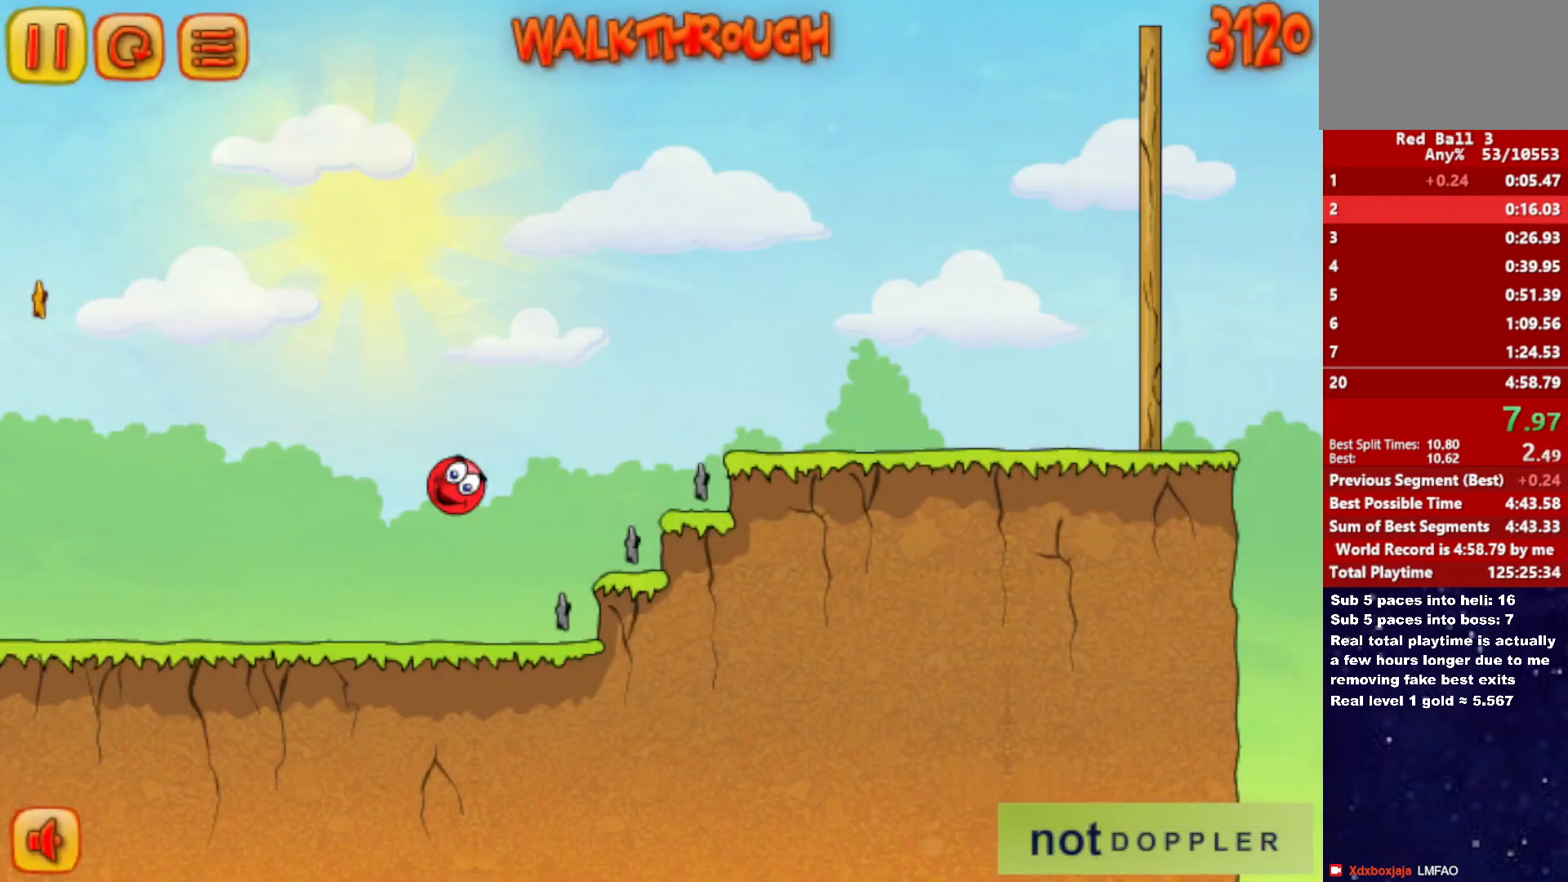
{"keys": ["right", "up"], "events": []}
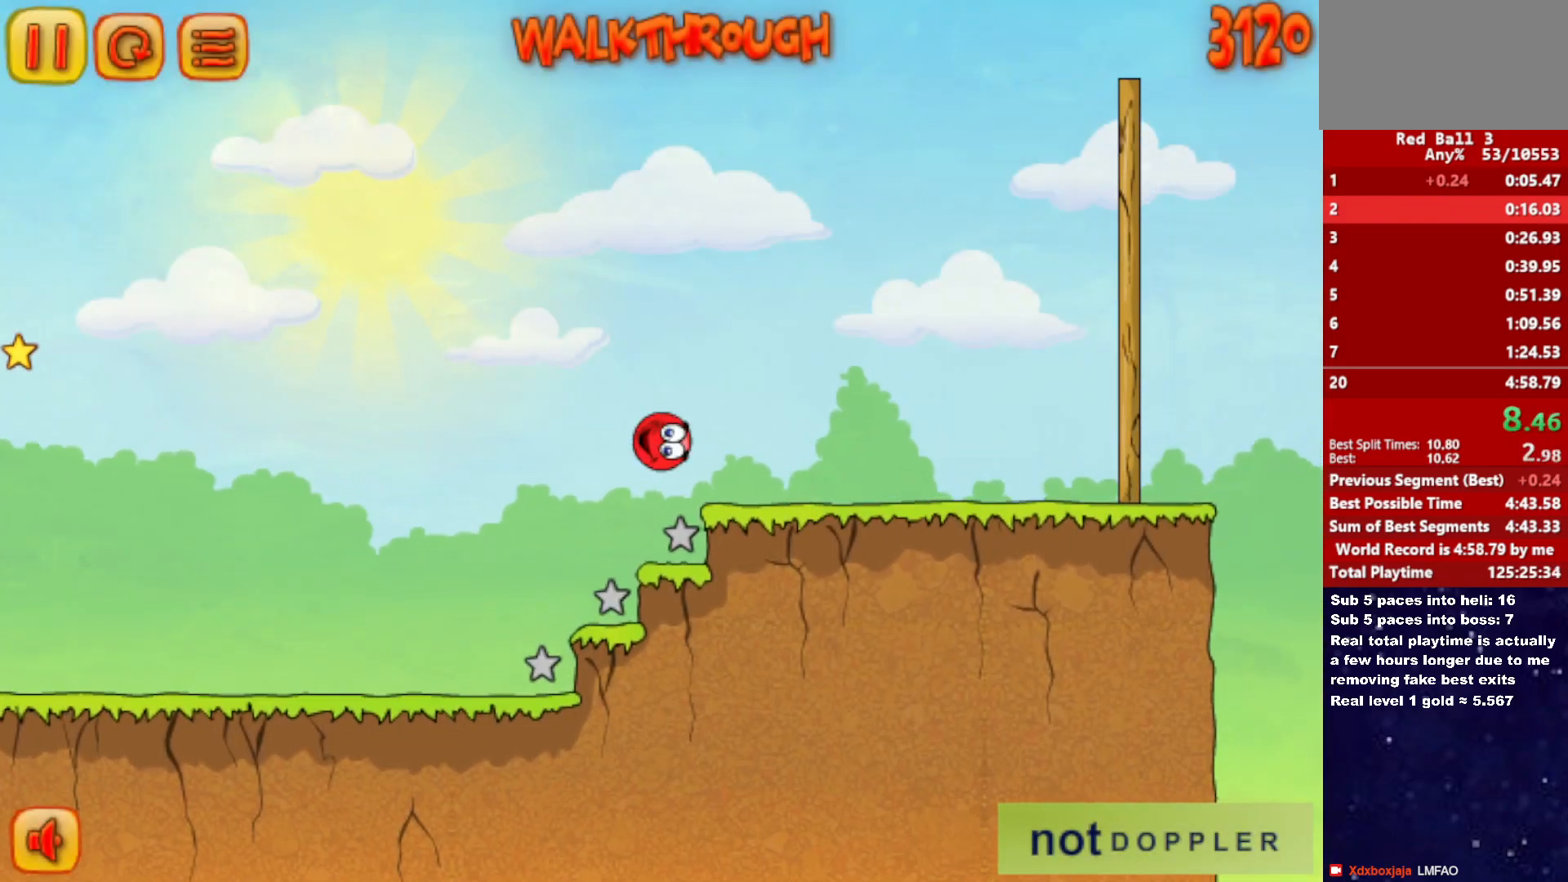
{"keys": ["right", "up"], "events": [[217, "up", "up"], [417, "up", "down"]]}
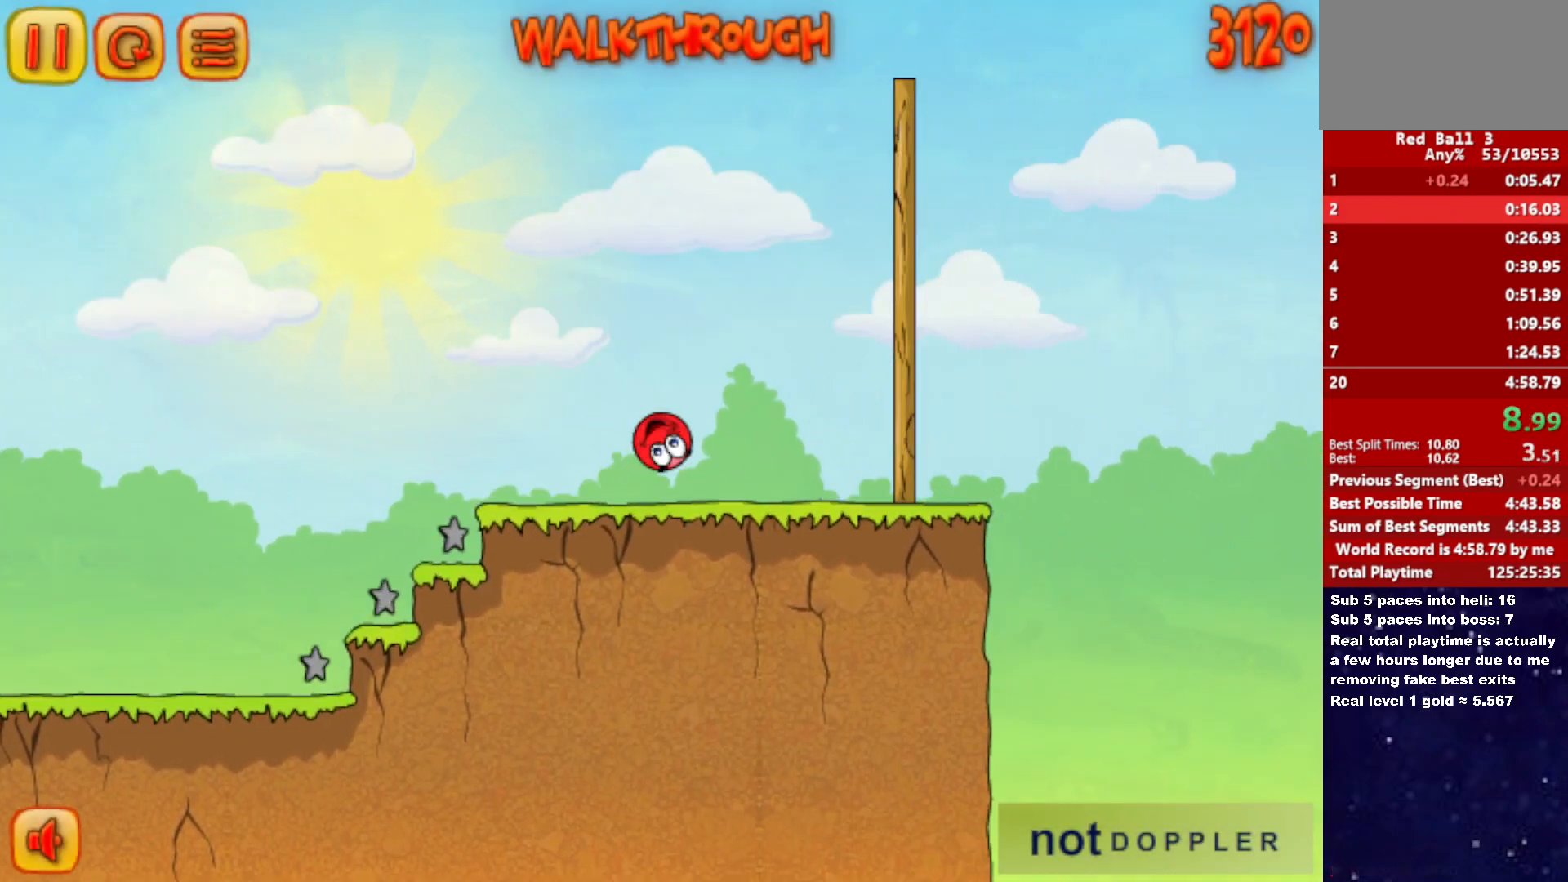
{"keys": ["right", "up"], "events": []}